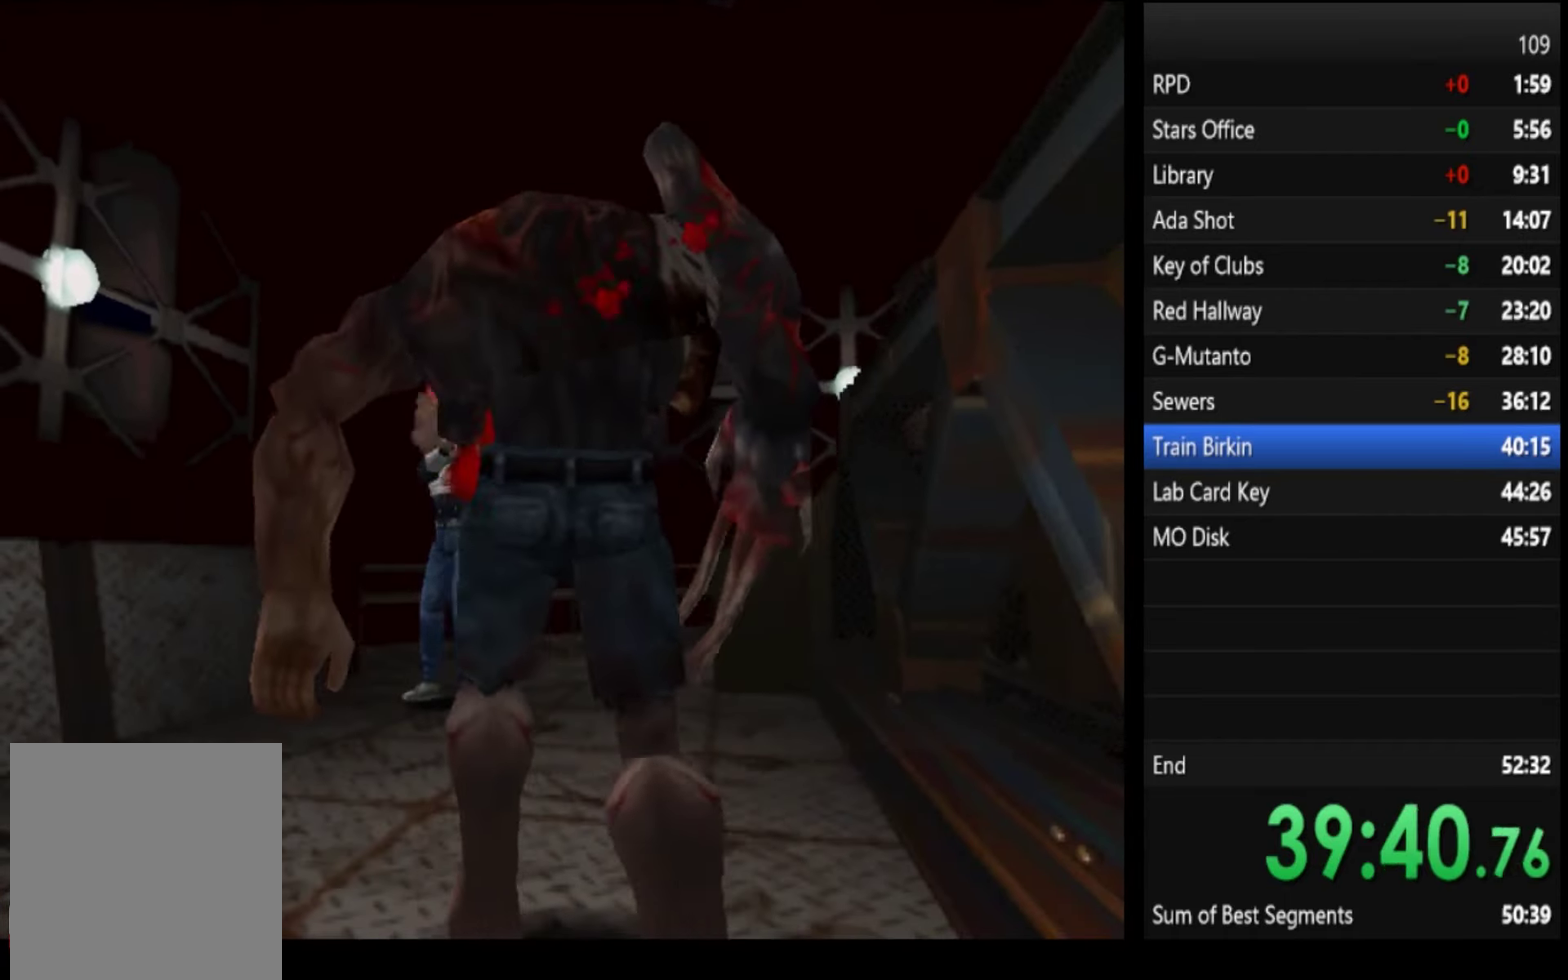
Gameplay with a controller (PlayStation layout); each line is a JSON object with the inputs held at the frame after it. "events" lists button and stick changes between this image and that frame as [ms after this image, input, new state], when the widget could be followed in between. Not read: R2.
{"buttons": ["CROSS", "R1"], "left_stick": "center", "right_stick": "center", "events": [[67, "R1", "down"]]}
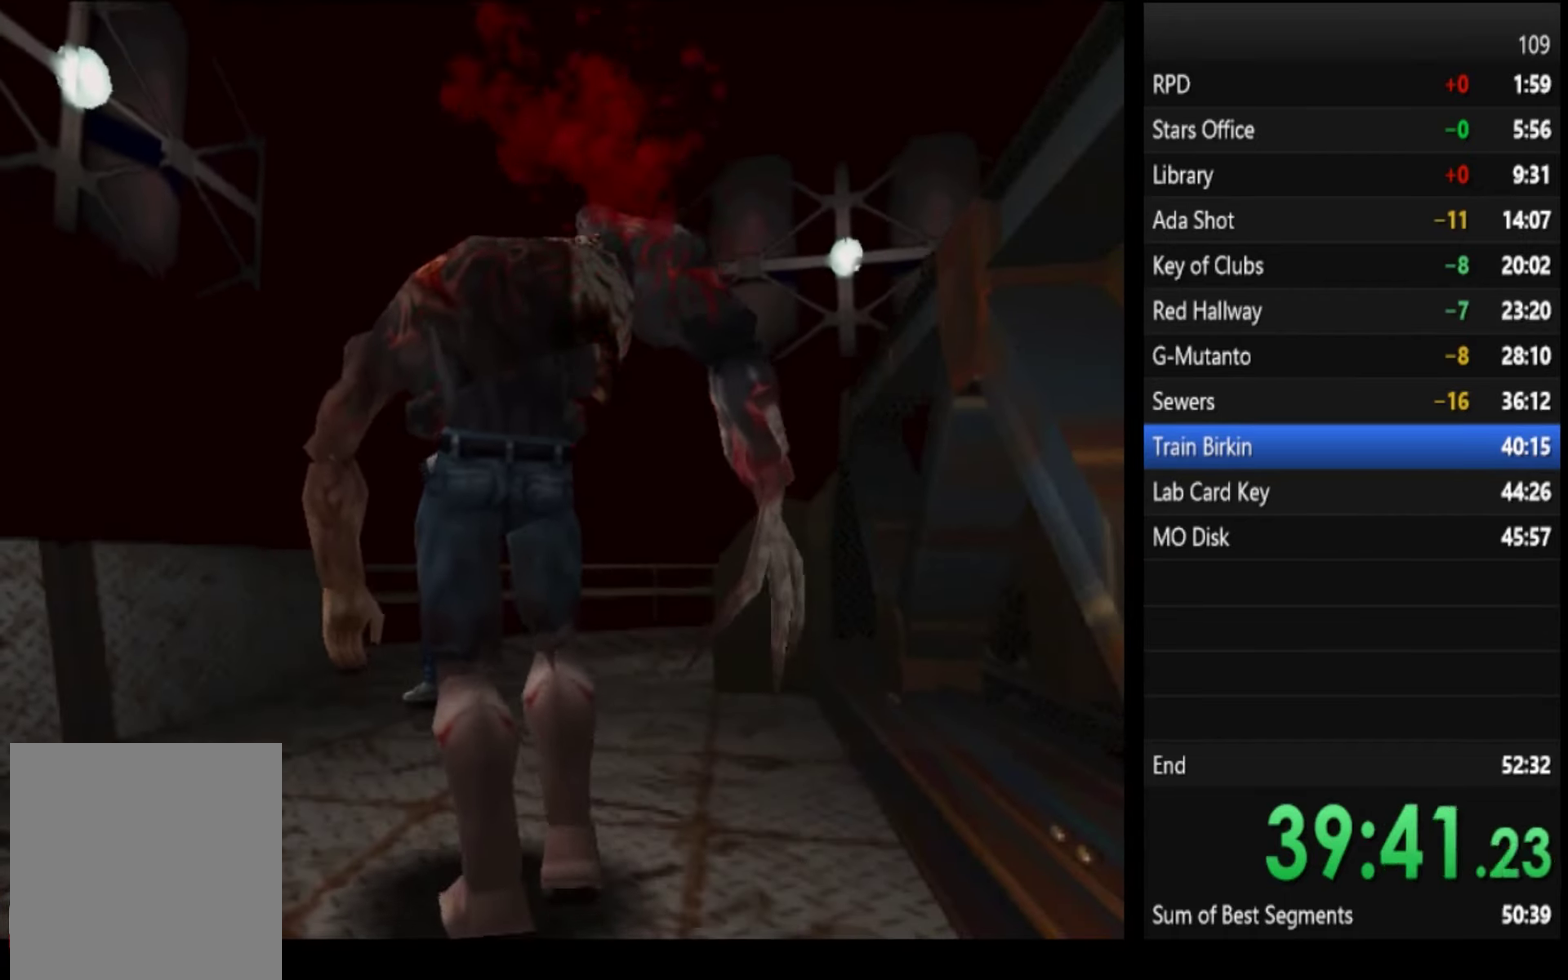
{"buttons": ["CROSS", "R1"], "left_stick": "center", "right_stick": "center", "events": []}
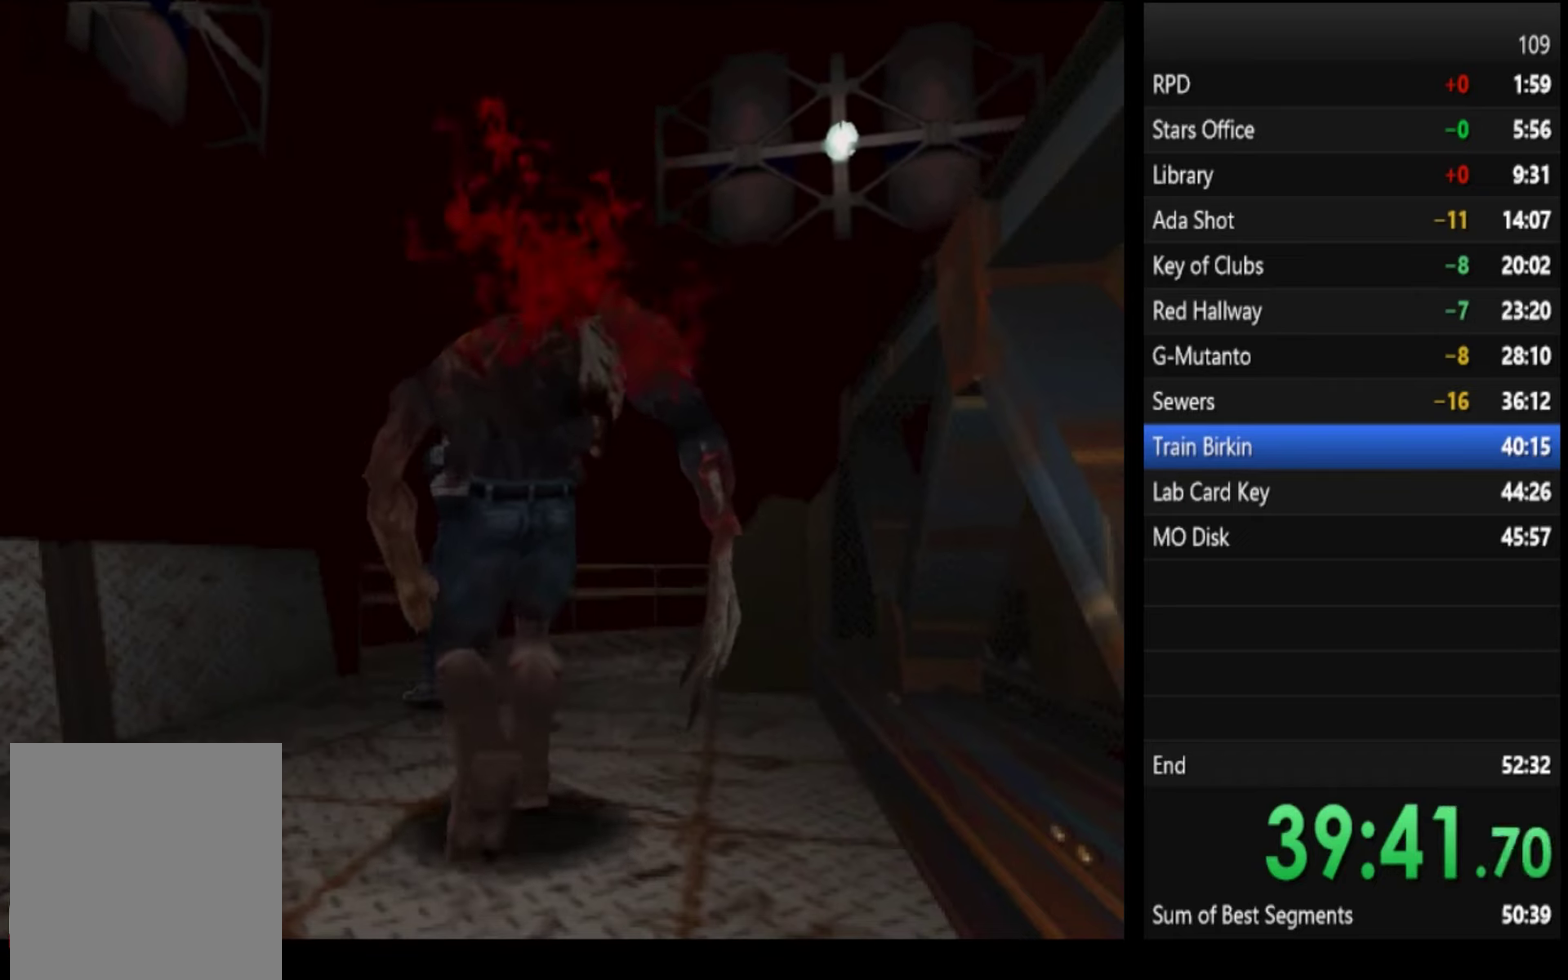
{"buttons": [], "left_stick": "center", "right_stick": "center", "events": [[500, "CROSS", "up"], [500, "R1", "up"]]}
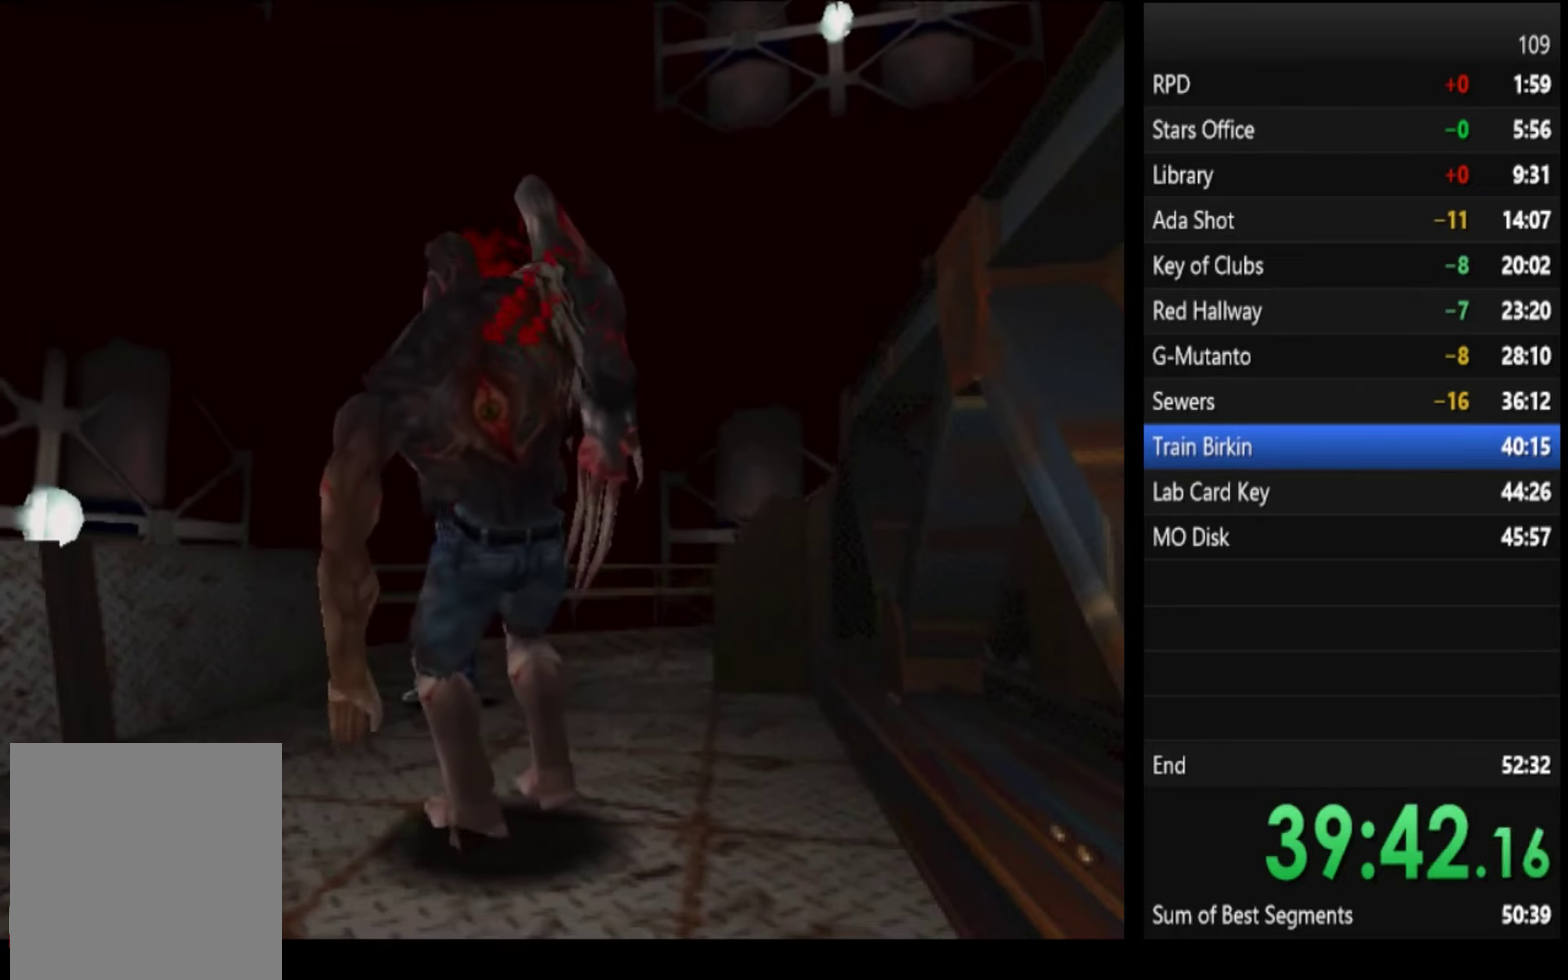
{"buttons": ["CROSS", "R1"], "left_stick": "center", "right_stick": "center", "events": [[166, "left_stick", "left"], [366, "left_stick", "center"], [500, "CROSS", "down"], [500, "R1", "down"]]}
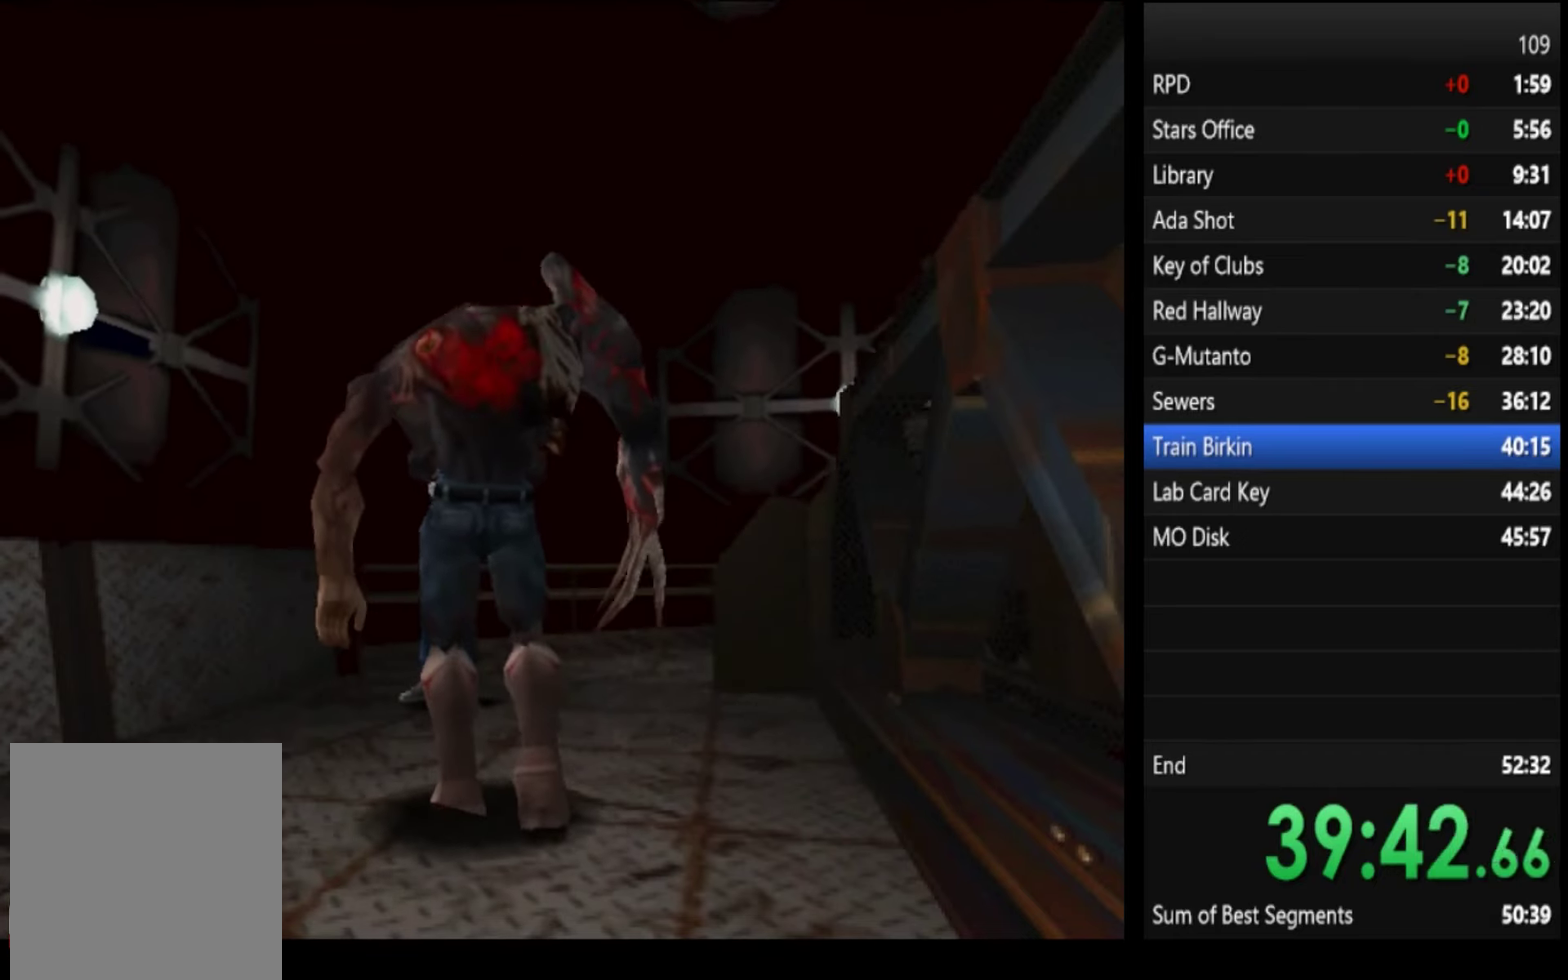
{"buttons": ["CROSS", "R1"], "left_stick": "center", "right_stick": "center", "events": []}
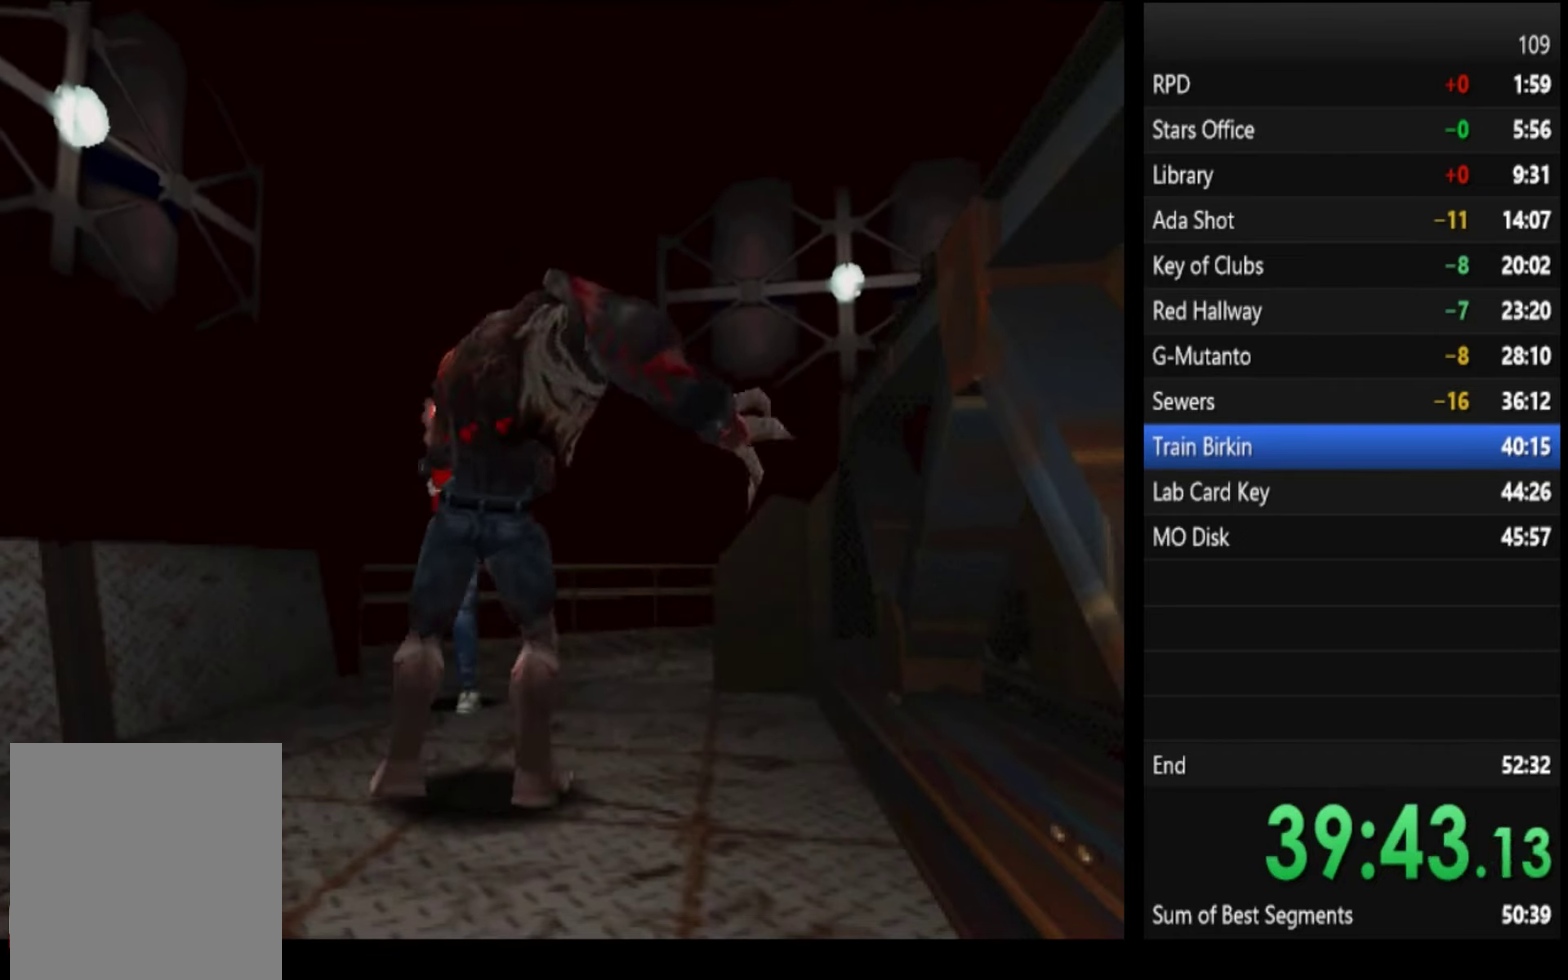
{"buttons": [], "left_stick": "left", "right_stick": "center", "events": [[333, "R1", "up"], [366, "CROSS", "up"], [500, "left_stick", "left"]]}
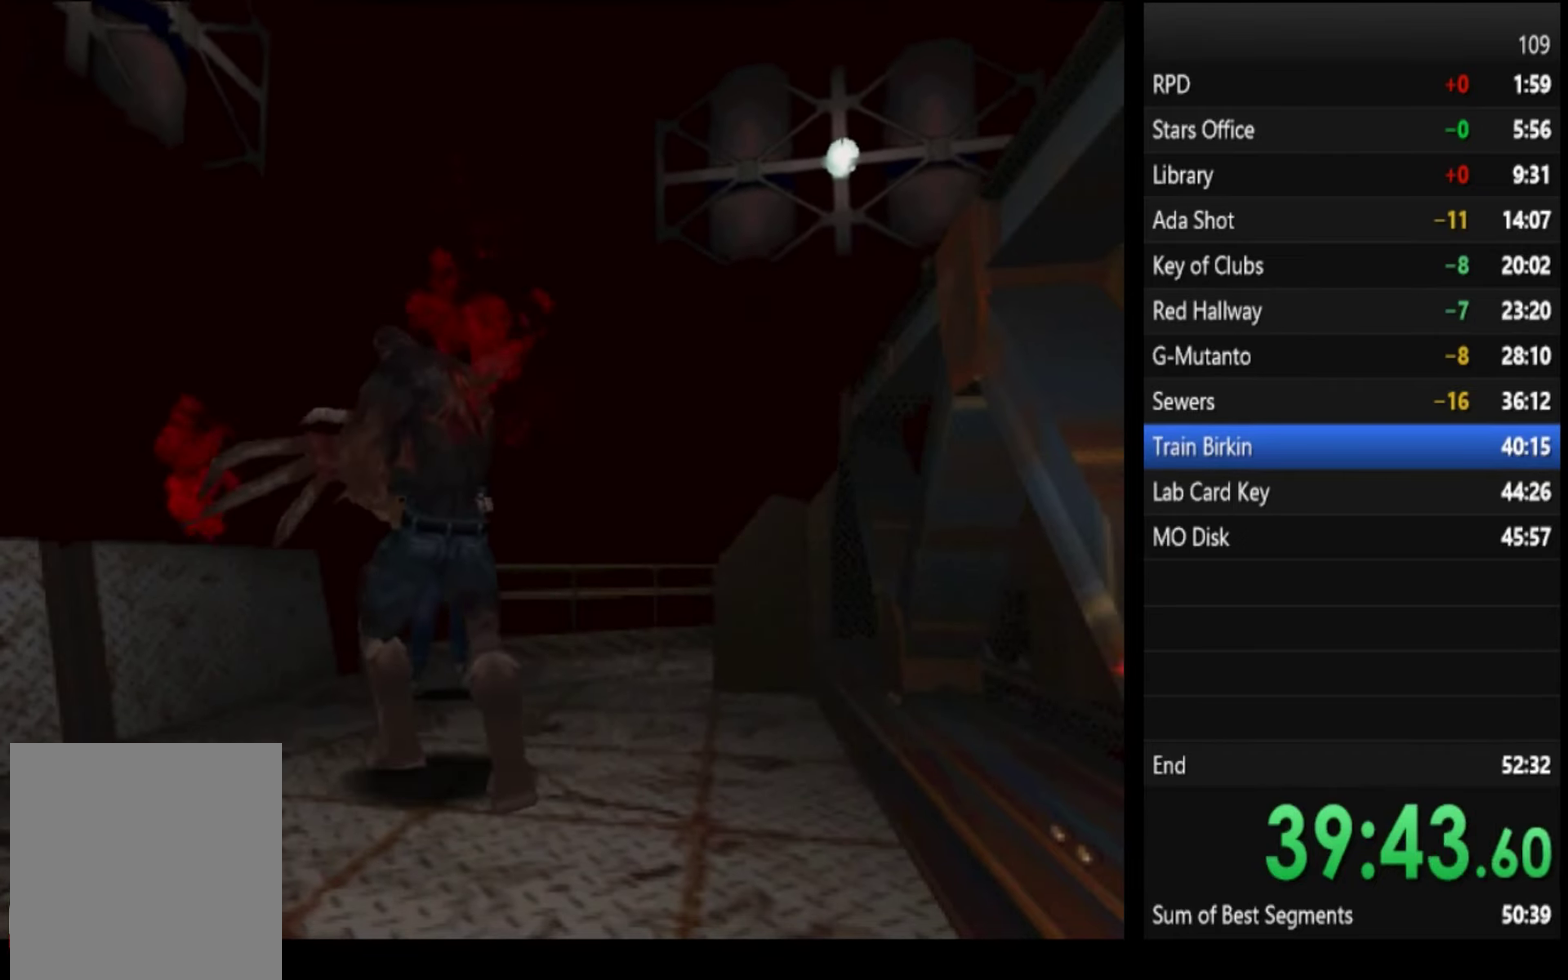
{"buttons": [], "left_stick": "left", "right_stick": "center", "events": []}
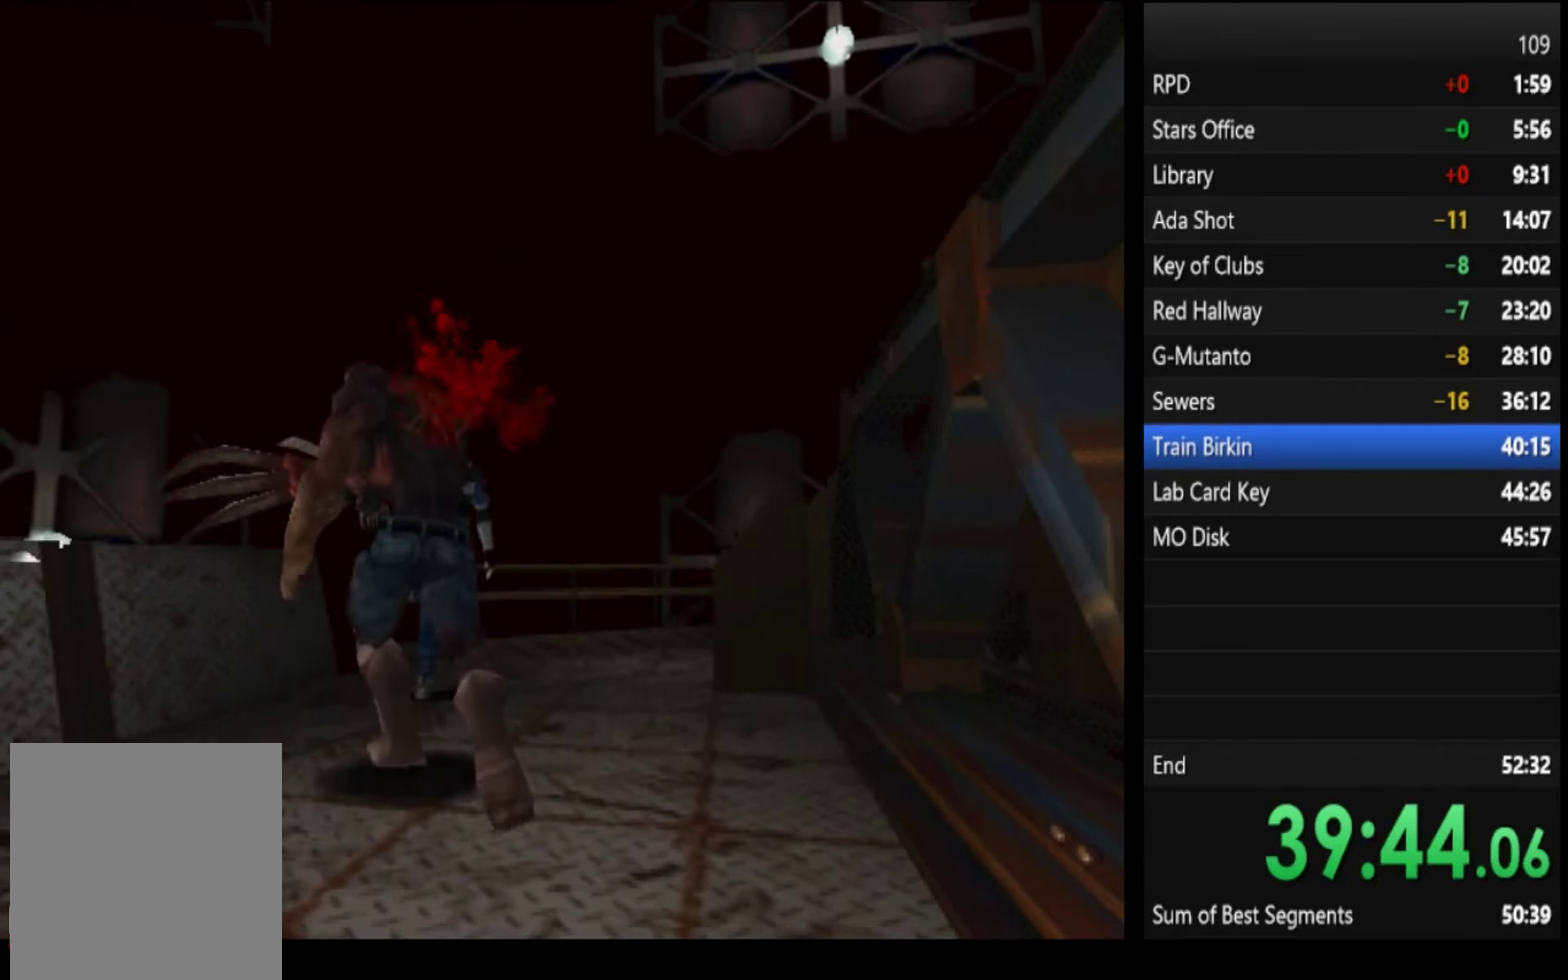
{"buttons": ["SQUARE"], "left_stick": "up-left", "right_stick": "center", "events": [[333, "SQUARE", "down"], [433, "left_stick", "up-left"]]}
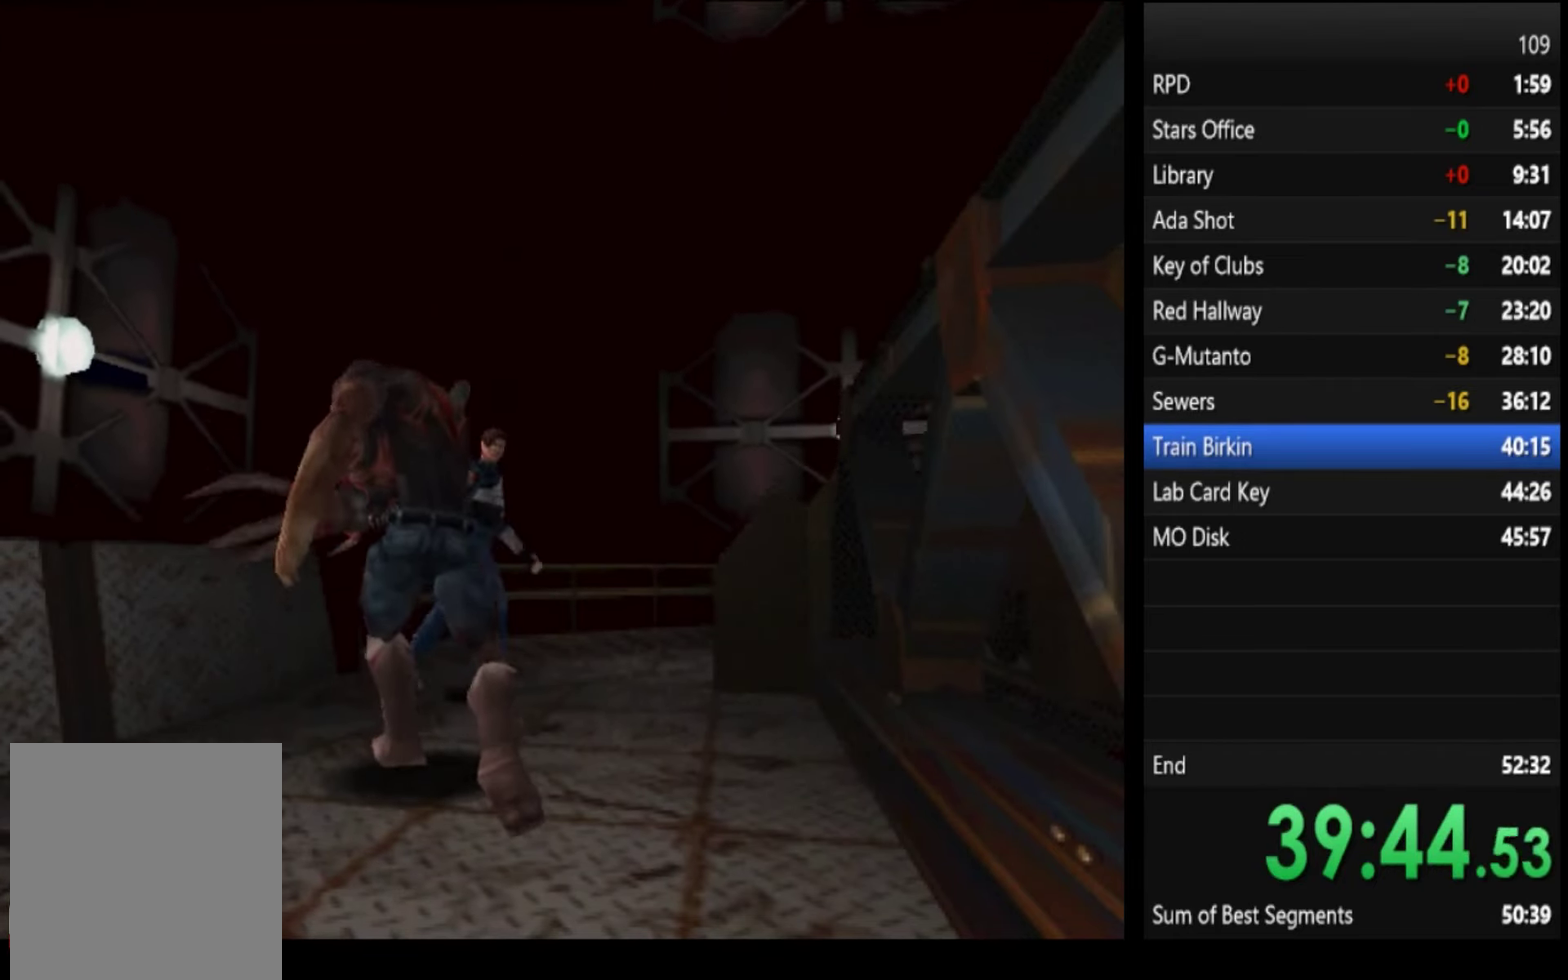
{"buttons": ["SQUARE"], "left_stick": "up", "right_stick": "center", "events": [[400, "left_stick", "up"]]}
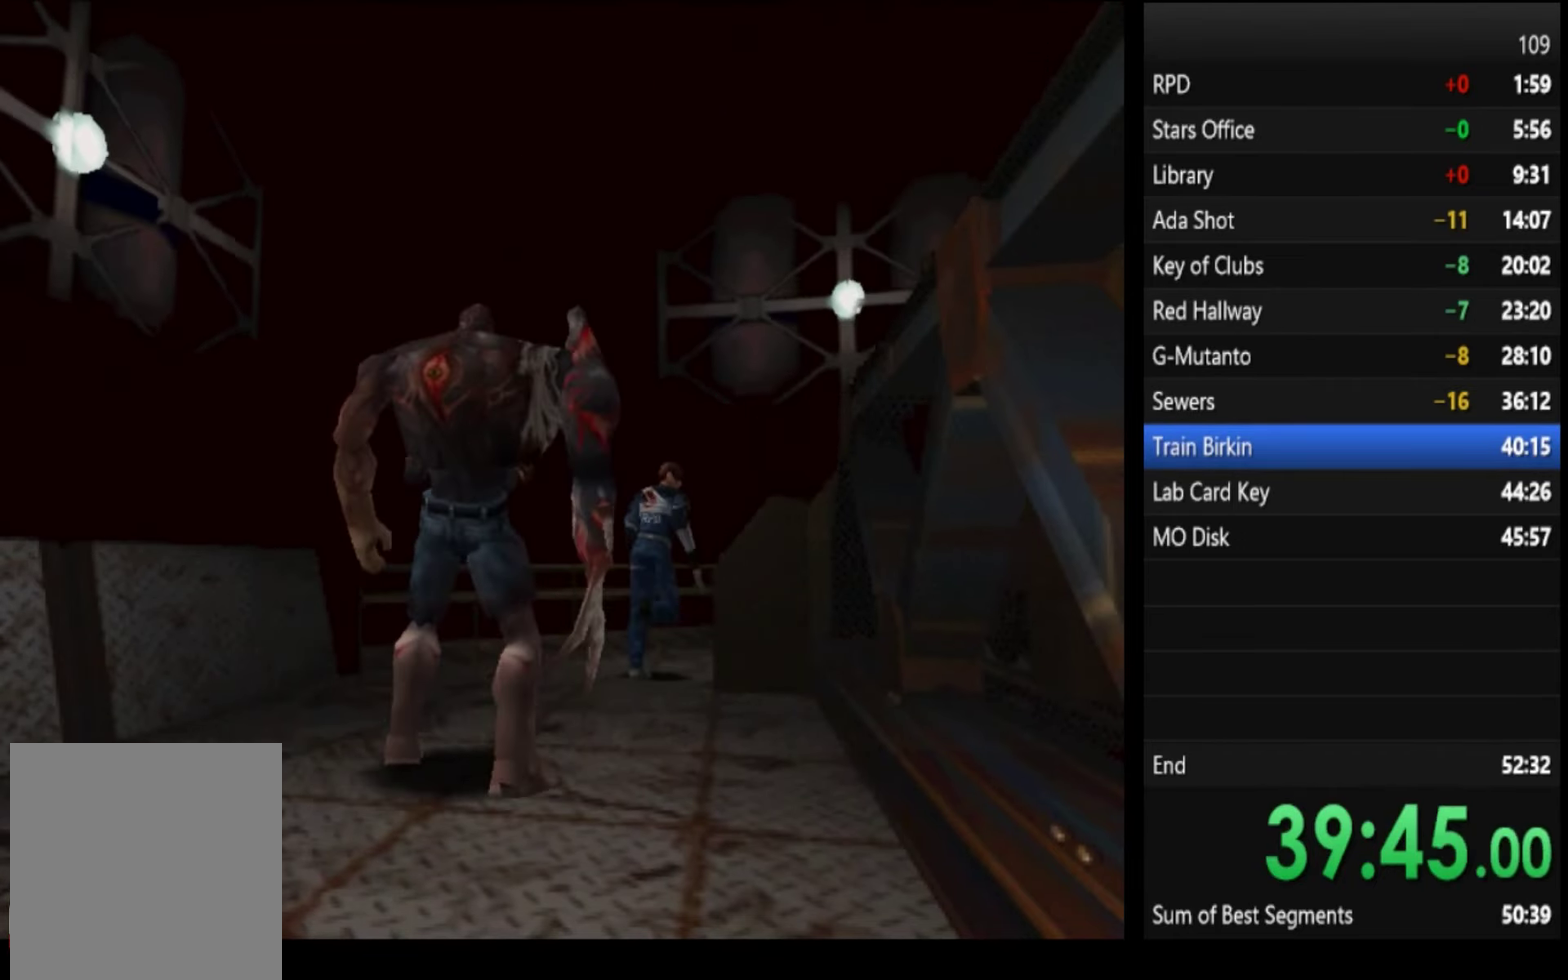
{"buttons": ["CROSS", "R1"], "left_stick": "center", "right_stick": "center", "events": [[233, "CROSS", "down"], [233, "R1", "down"], [266, "SQUARE", "up"], [266, "left_stick", "center"]]}
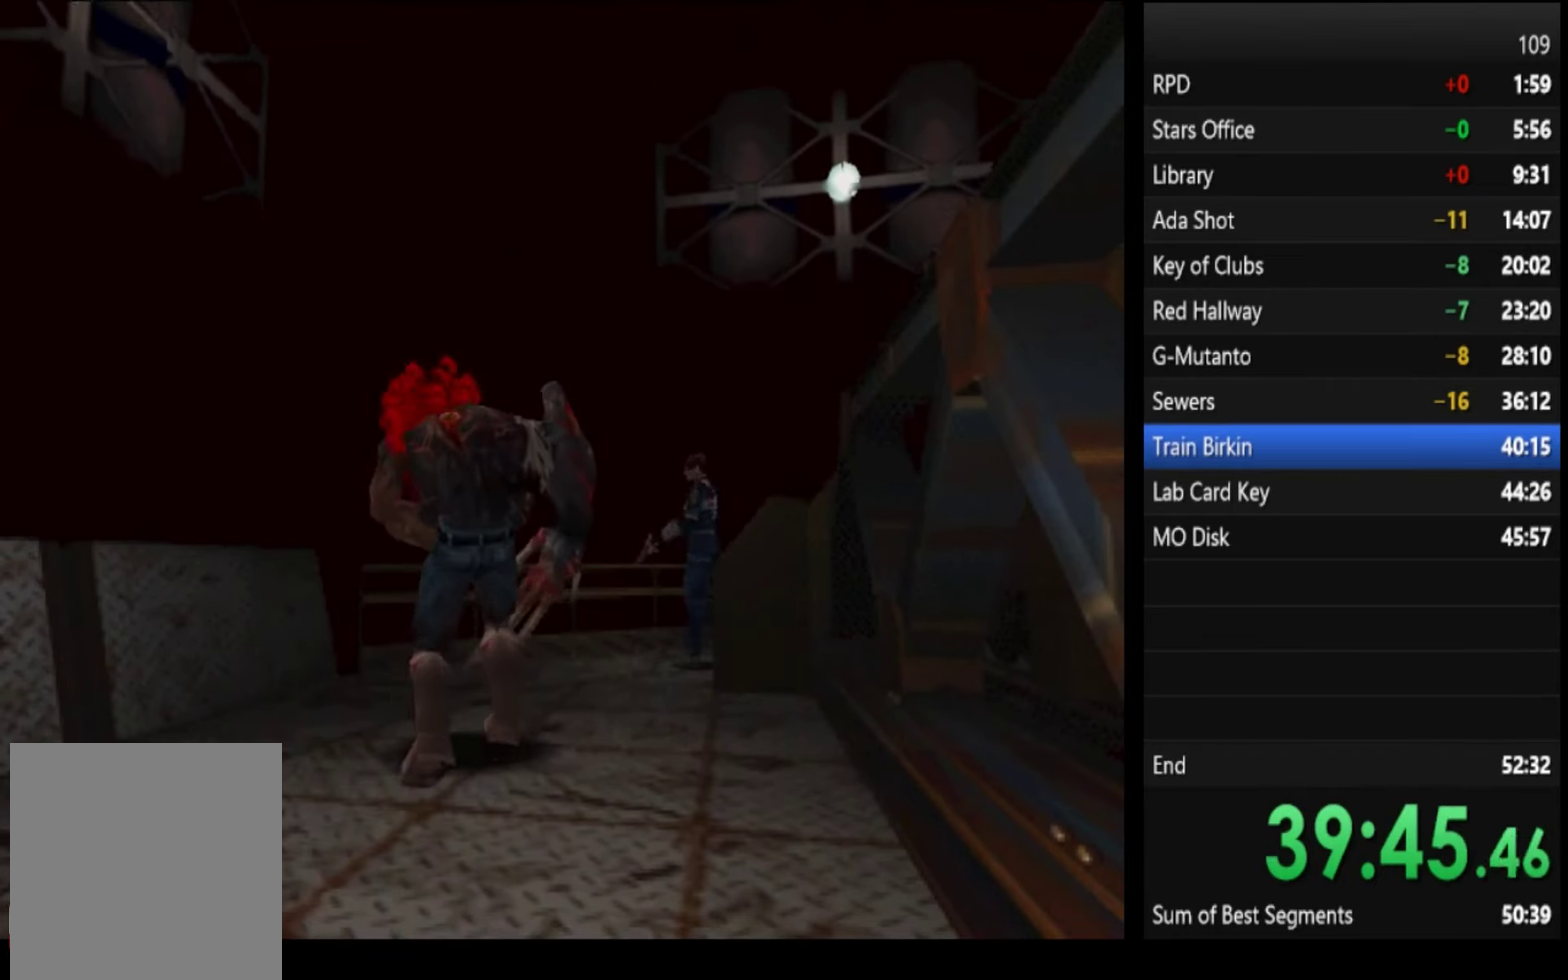
{"buttons": ["CROSS", "R1"], "left_stick": "center", "right_stick": "center", "events": []}
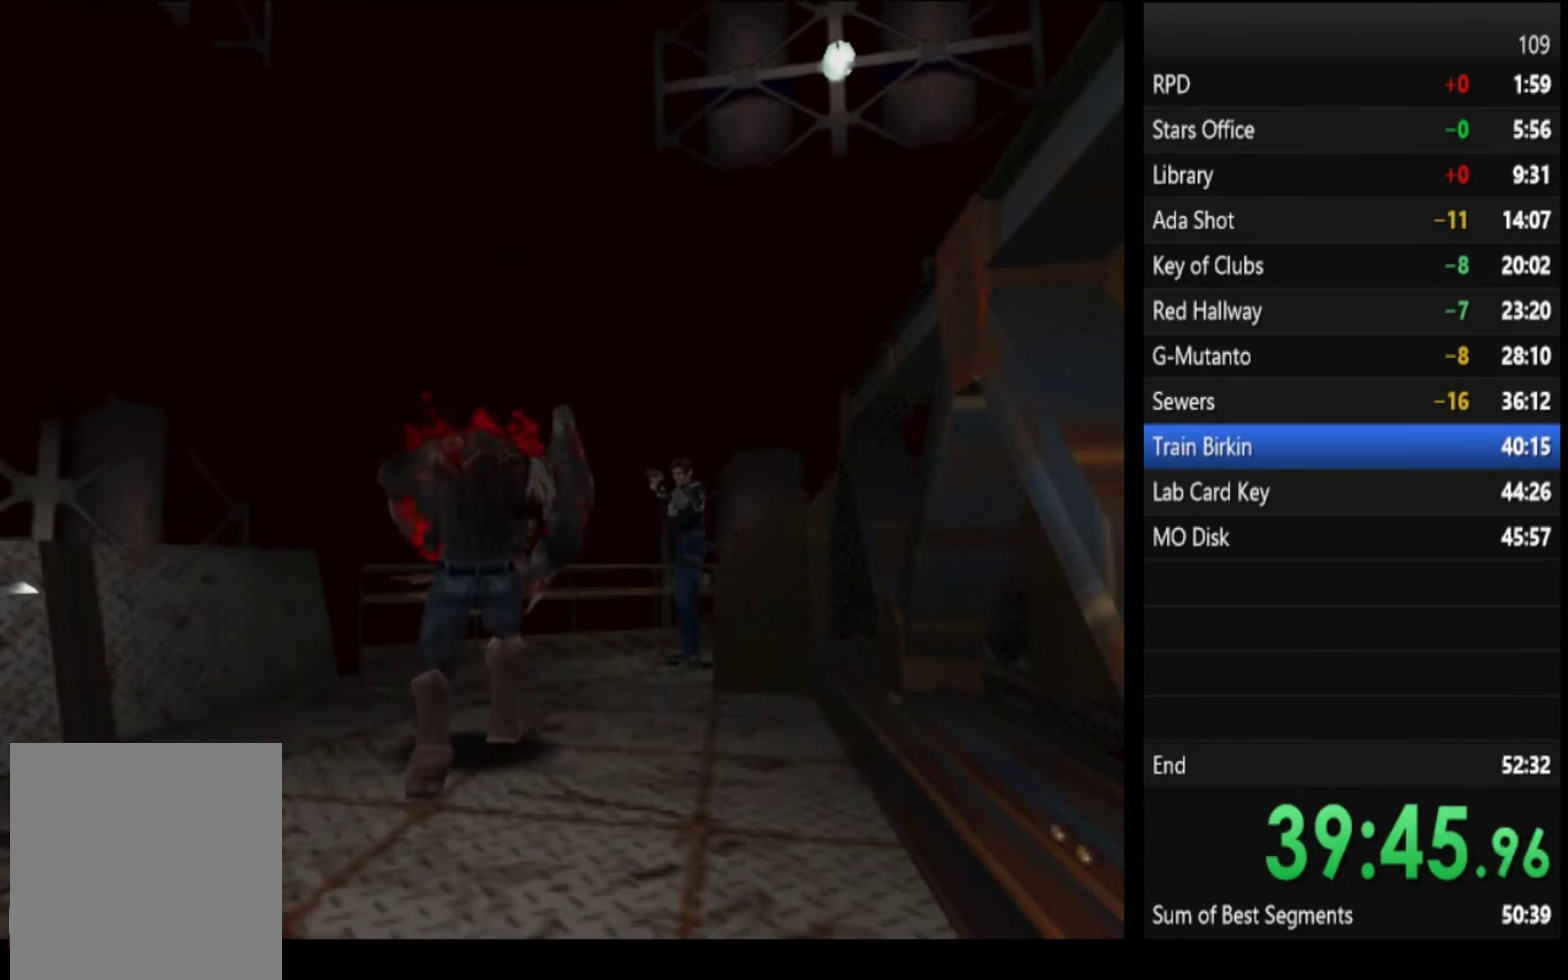
{"buttons": ["CROSS", "R1"], "left_stick": "center", "right_stick": "center", "events": [[100, "R1", "up"], [133, "CROSS", "up"], [266, "CROSS", "down"], [366, "R1", "down"]]}
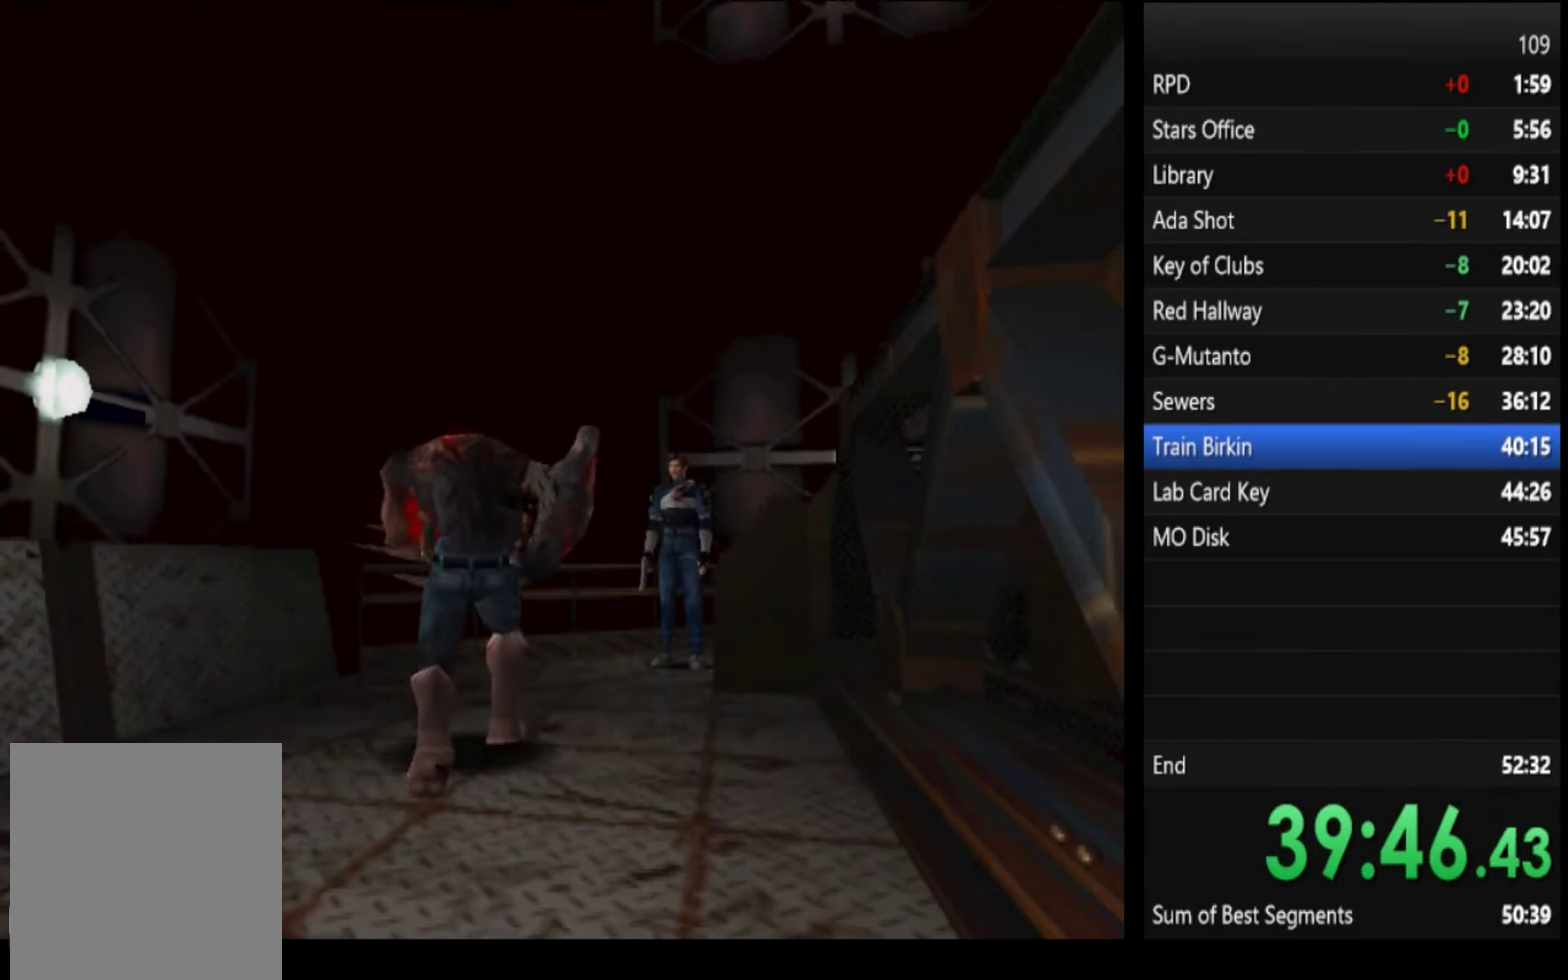
{"buttons": ["CROSS", "R1"], "left_stick": "center", "right_stick": "center", "events": [[100, "CROSS", "up"], [167, "CROSS", "down"], [300, "CROSS", "up"], [367, "CROSS", "down"], [434, "CROSS", "up"], [500, "CROSS", "down"]]}
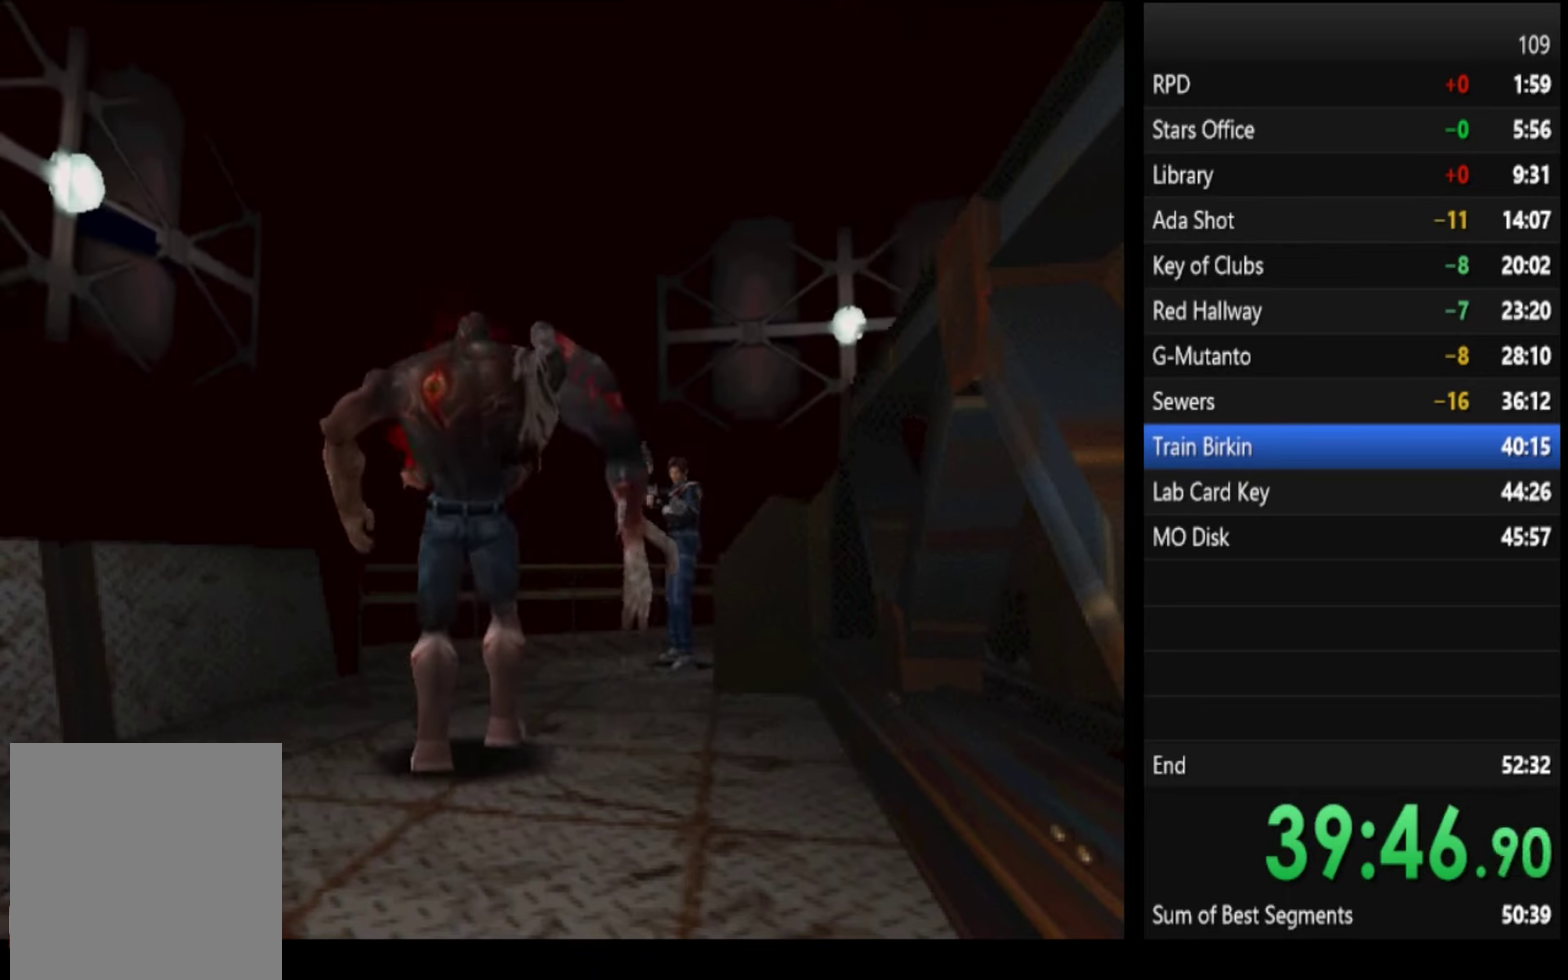
{"buttons": ["R1"], "left_stick": "center", "right_stick": "center", "events": [[67, "CROSS", "up"], [134, "CROSS", "down"], [200, "CROSS", "up"], [267, "CROSS", "down"], [334, "CROSS", "up"], [434, "CROSS", "down"], [500, "CROSS", "up"]]}
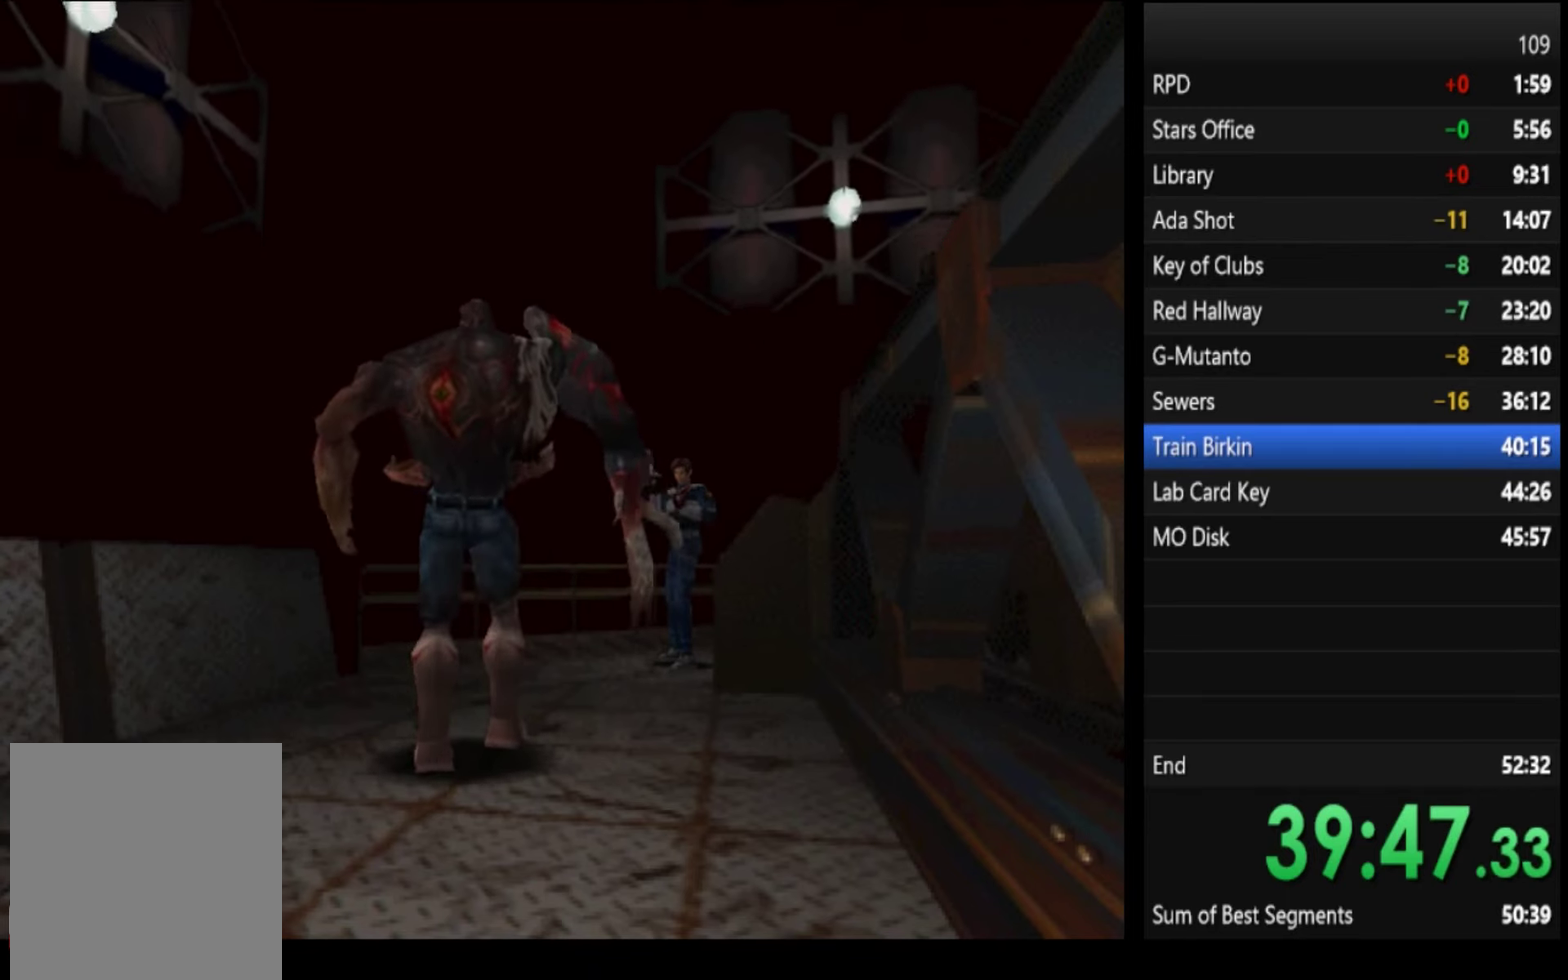
{"buttons": ["R1"], "left_stick": "center", "right_stick": "center", "events": [[67, "CROSS", "down"], [134, "CROSS", "up"]]}
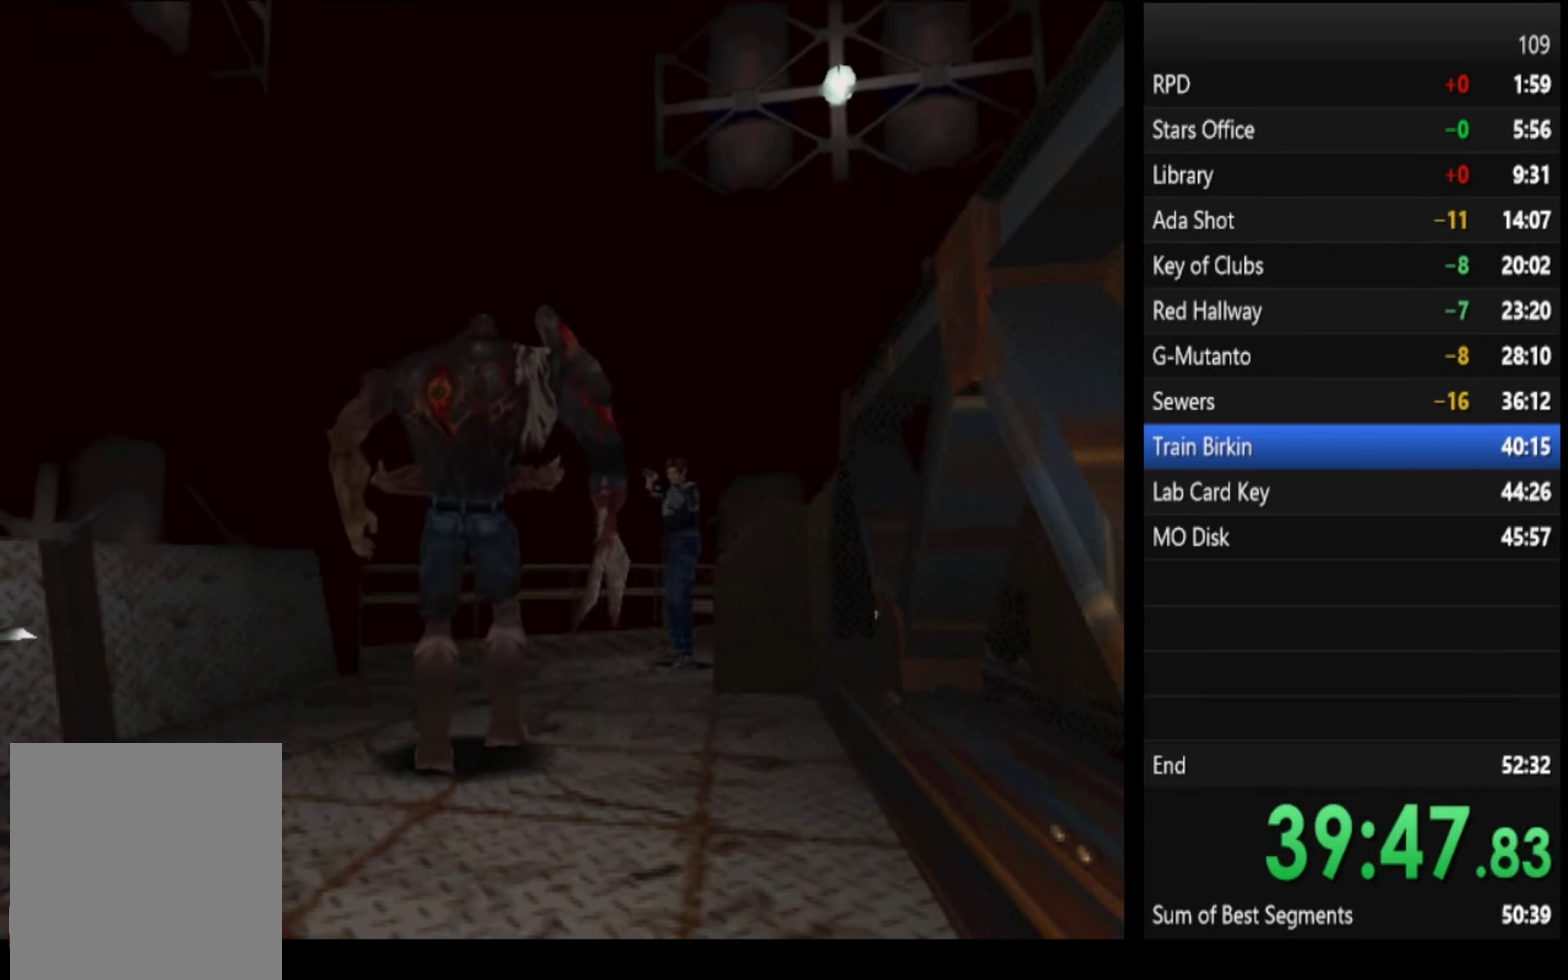
{"buttons": ["CROSS", "R1"], "left_stick": "center", "right_stick": "center", "events": [[267, "CROSS", "down"]]}
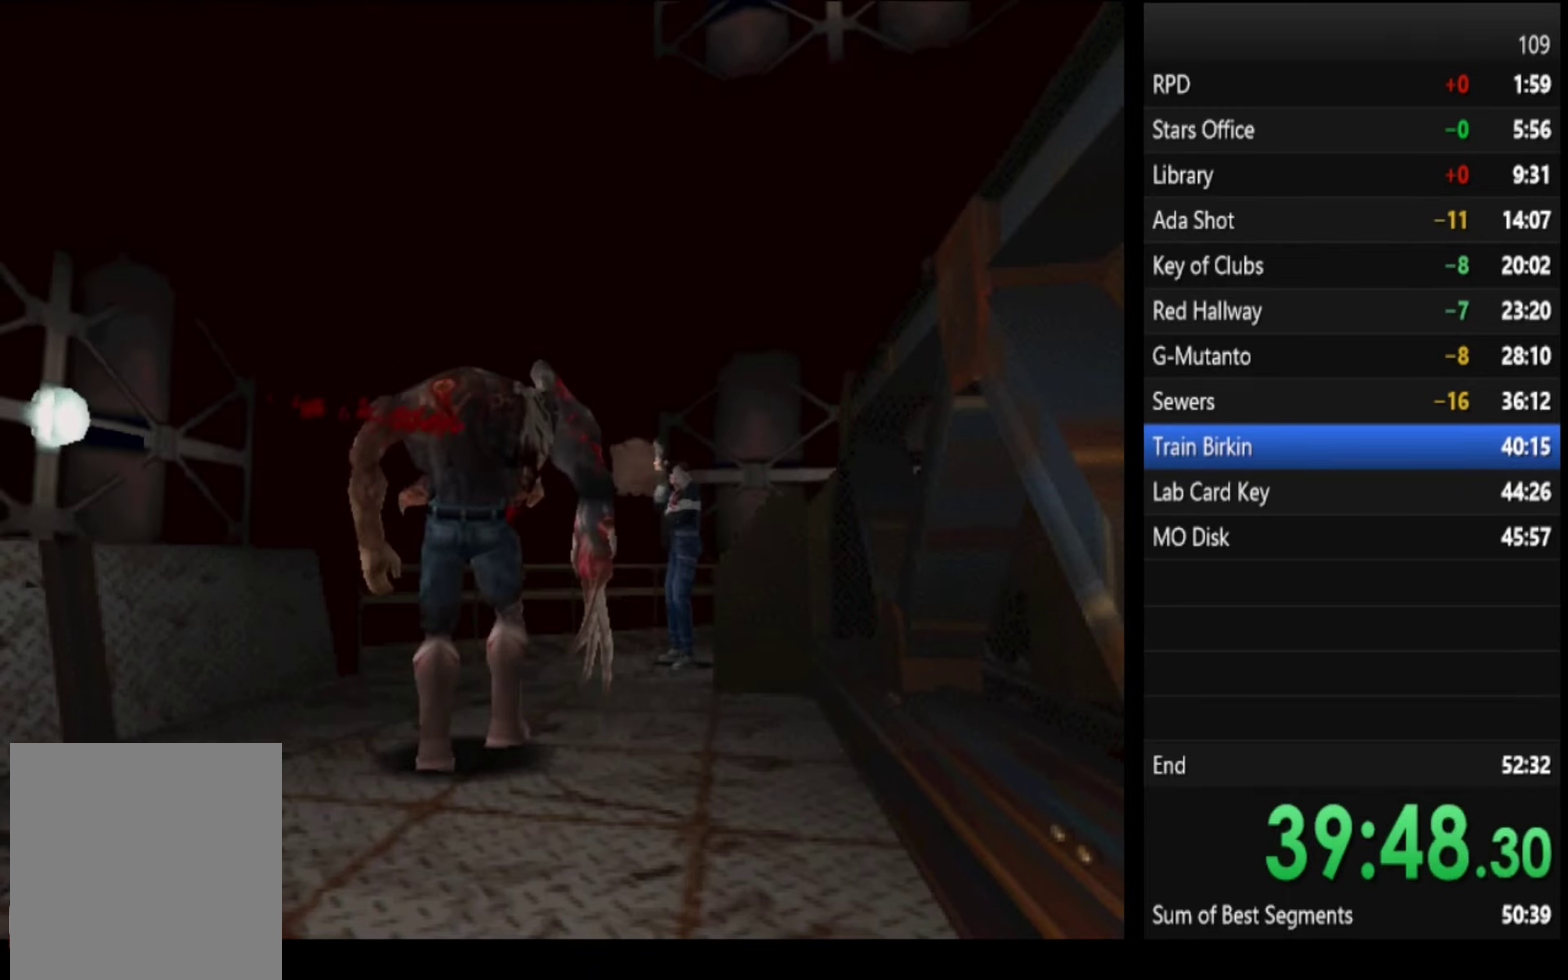
{"buttons": ["R1"], "left_stick": "center", "right_stick": "center", "events": [[67, "CROSS", "up"]]}
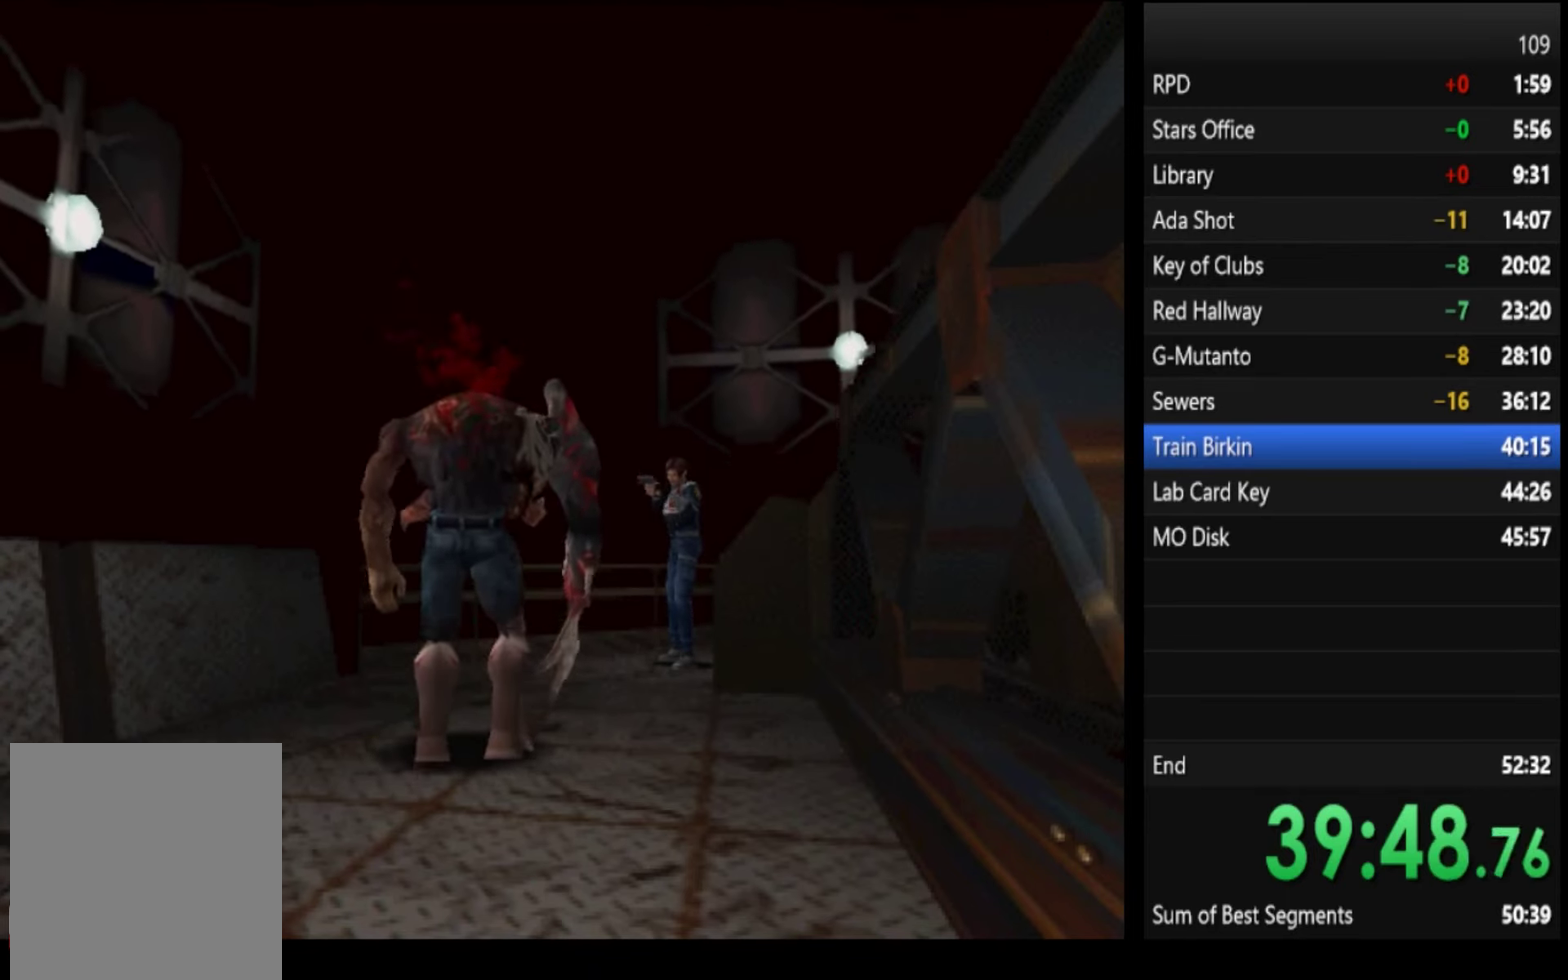
{"buttons": ["R1"], "left_stick": "center", "right_stick": "center", "events": []}
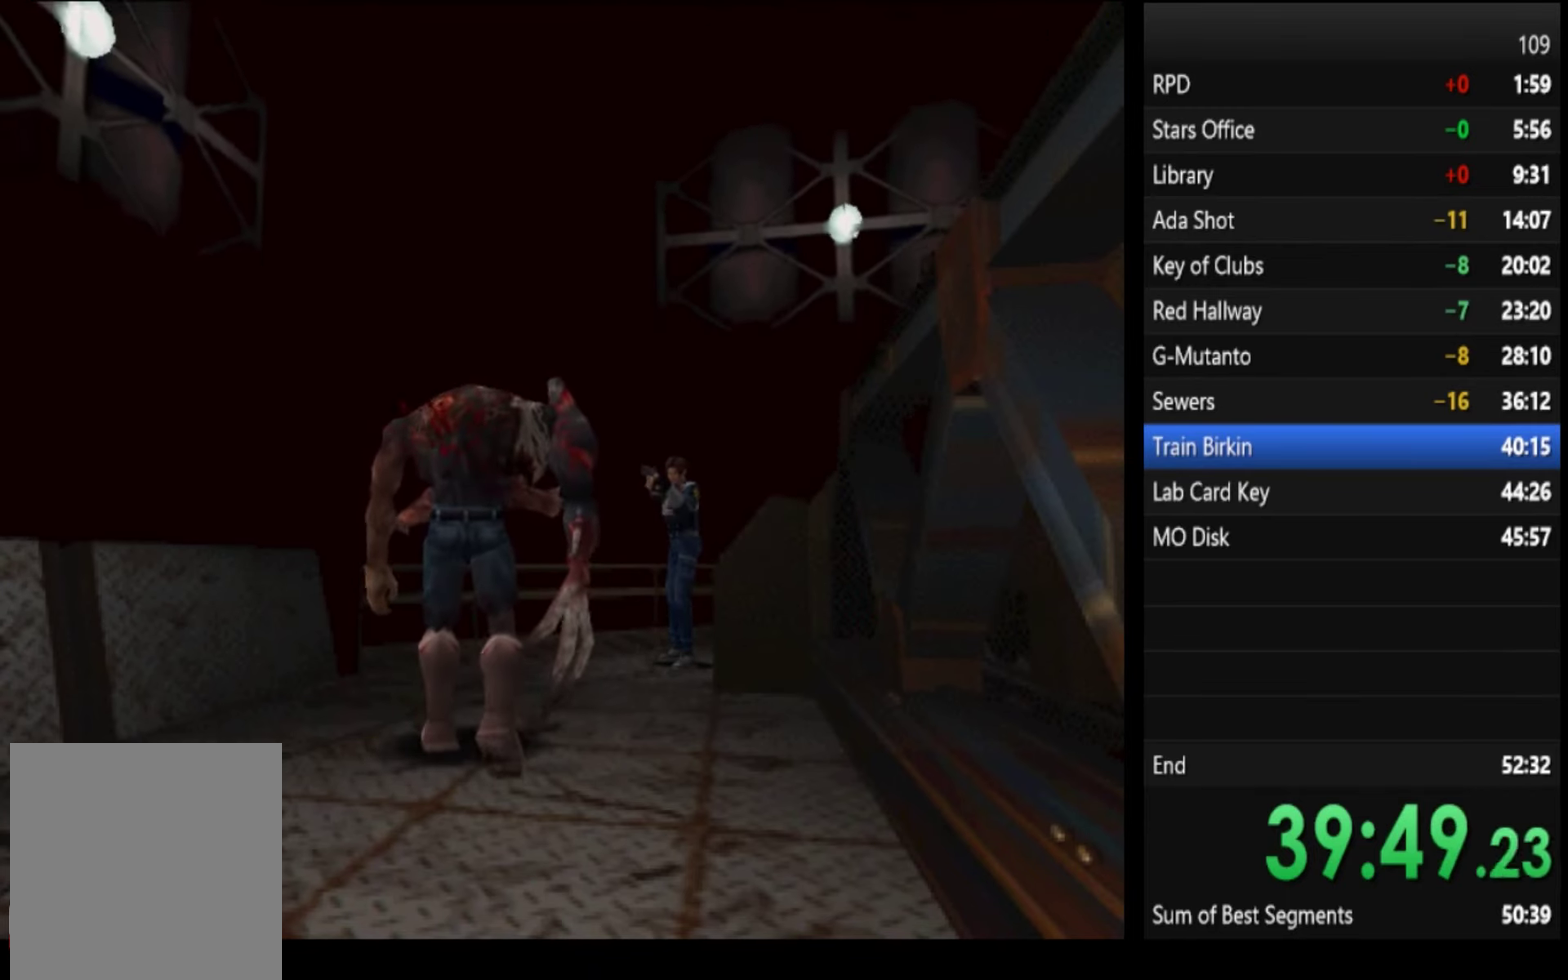
{"buttons": ["R1"], "left_stick": "center", "right_stick": "center", "events": []}
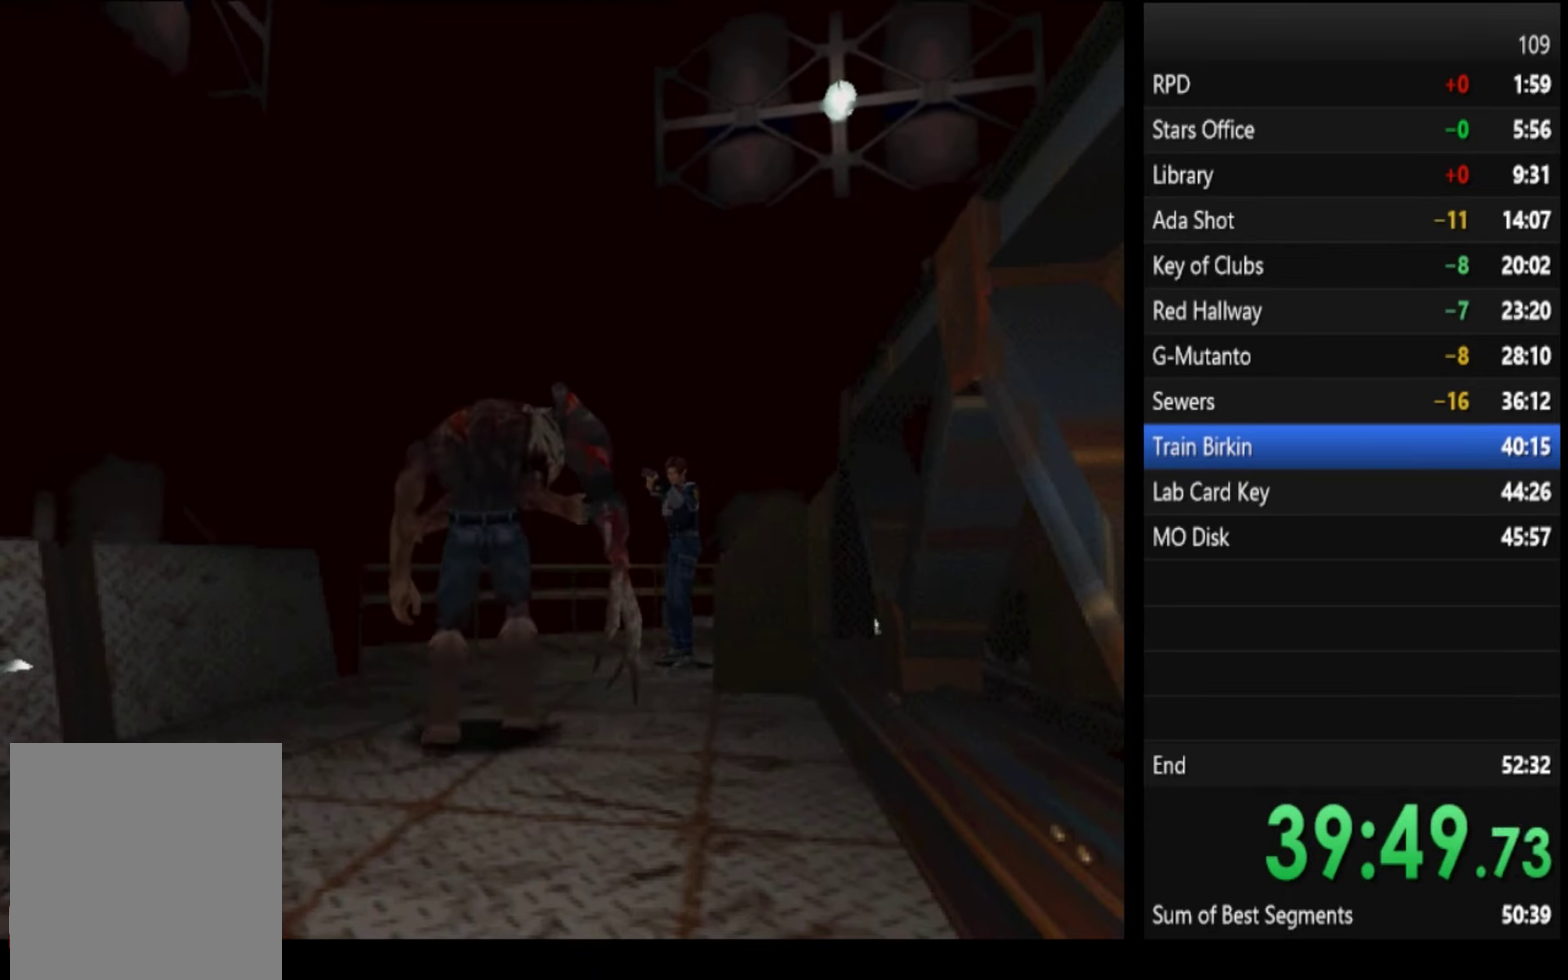
{"buttons": ["CROSS", "R1"], "left_stick": "center", "right_stick": "center", "events": [[334, "CROSS", "down"]]}
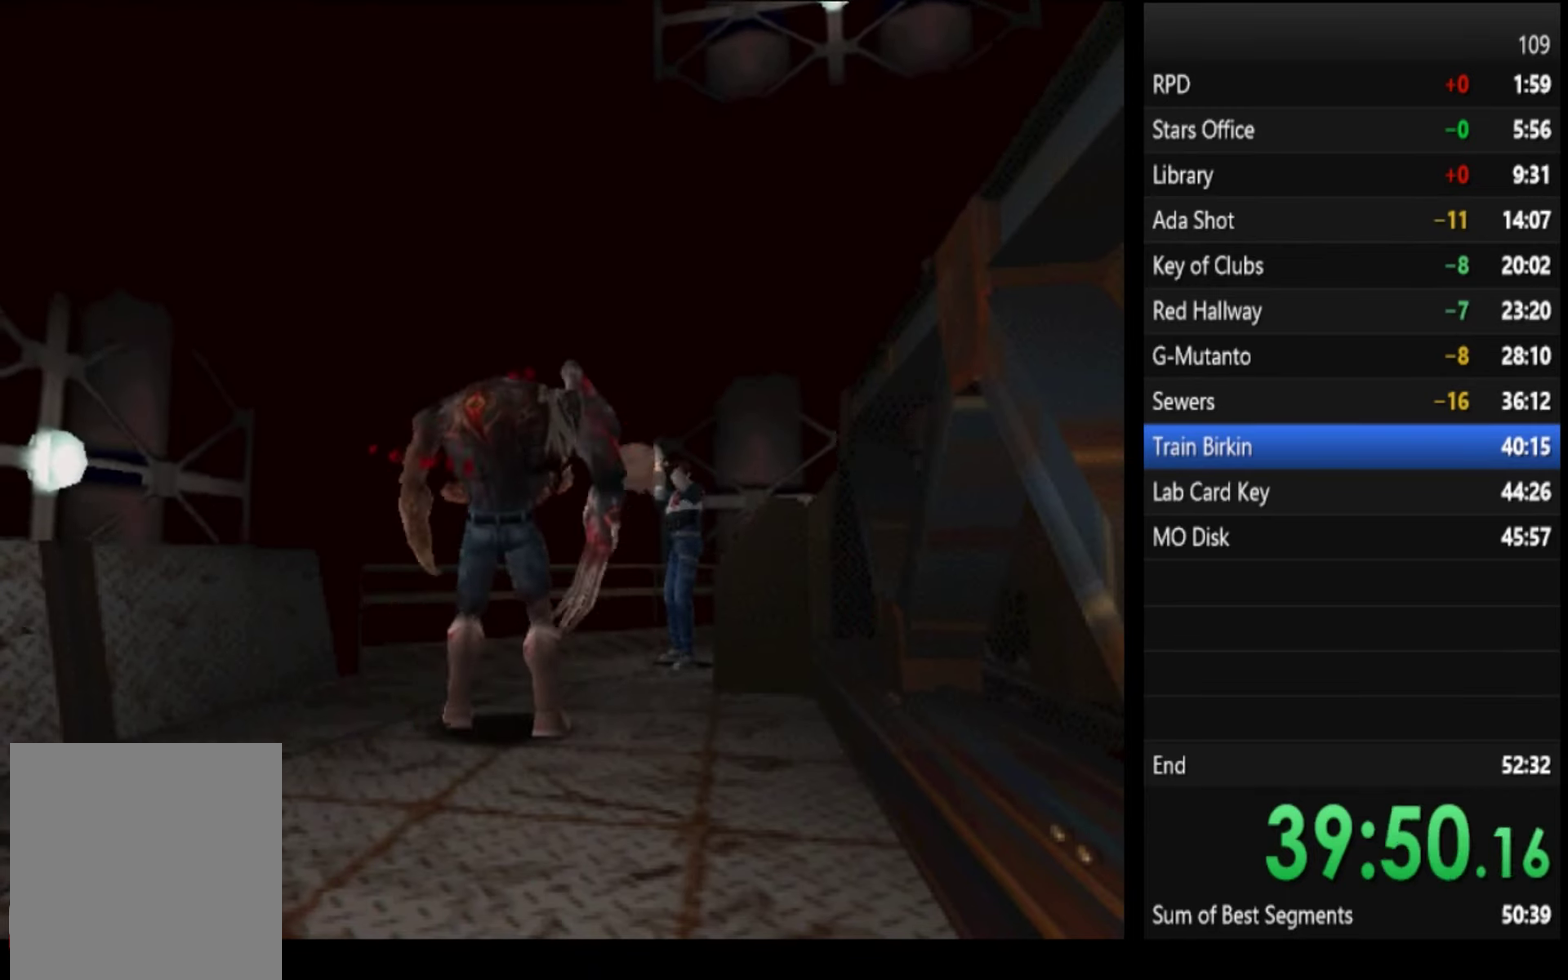
{"buttons": ["R1"], "left_stick": "left", "right_stick": "center", "events": [[234, "CROSS", "up"], [500, "left_stick", "left"]]}
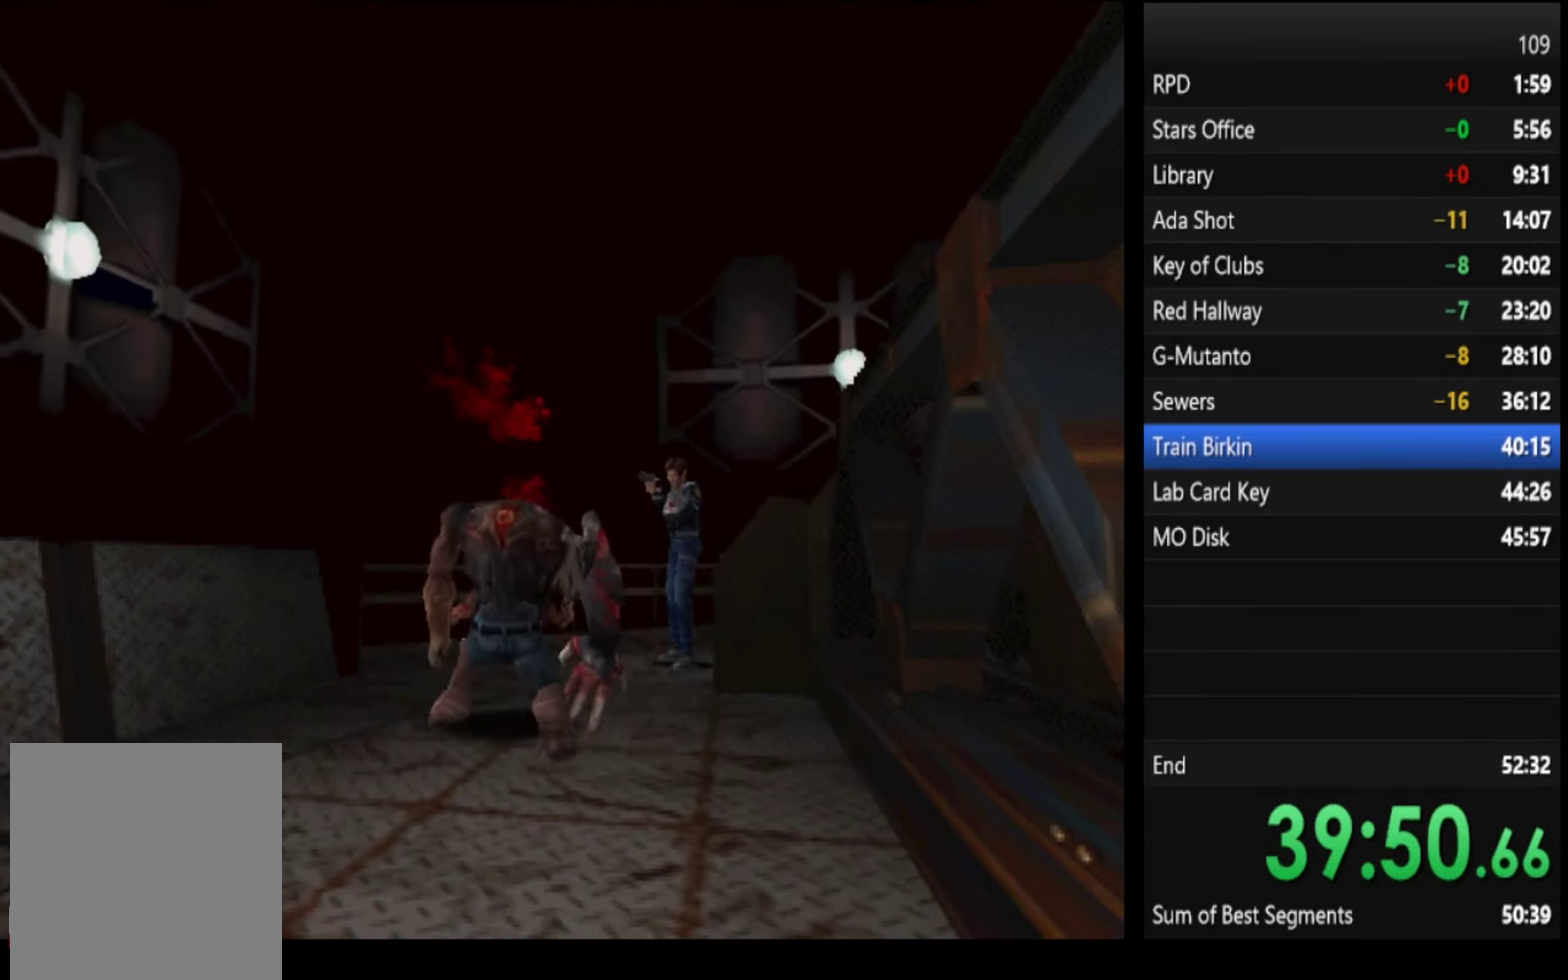
{"buttons": [], "left_stick": "left", "right_stick": "center", "events": [[100, "R1", "up"]]}
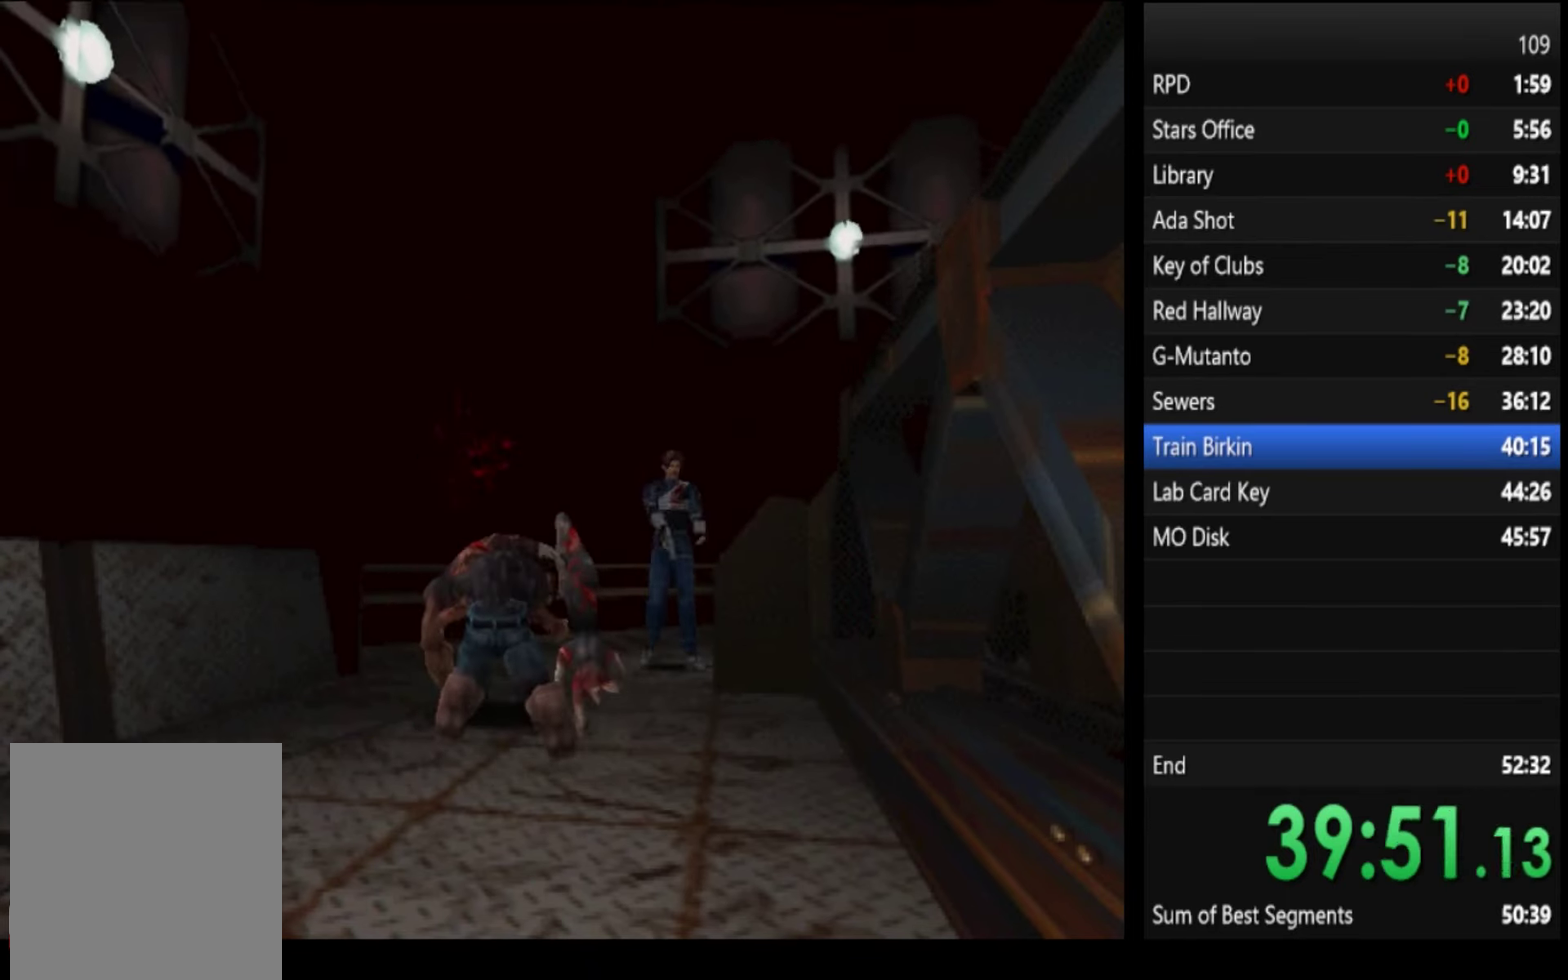
{"buttons": ["SQUARE"], "left_stick": "up-left", "right_stick": "center", "events": [[100, "SQUARE", "down"], [500, "left_stick", "up-left"]]}
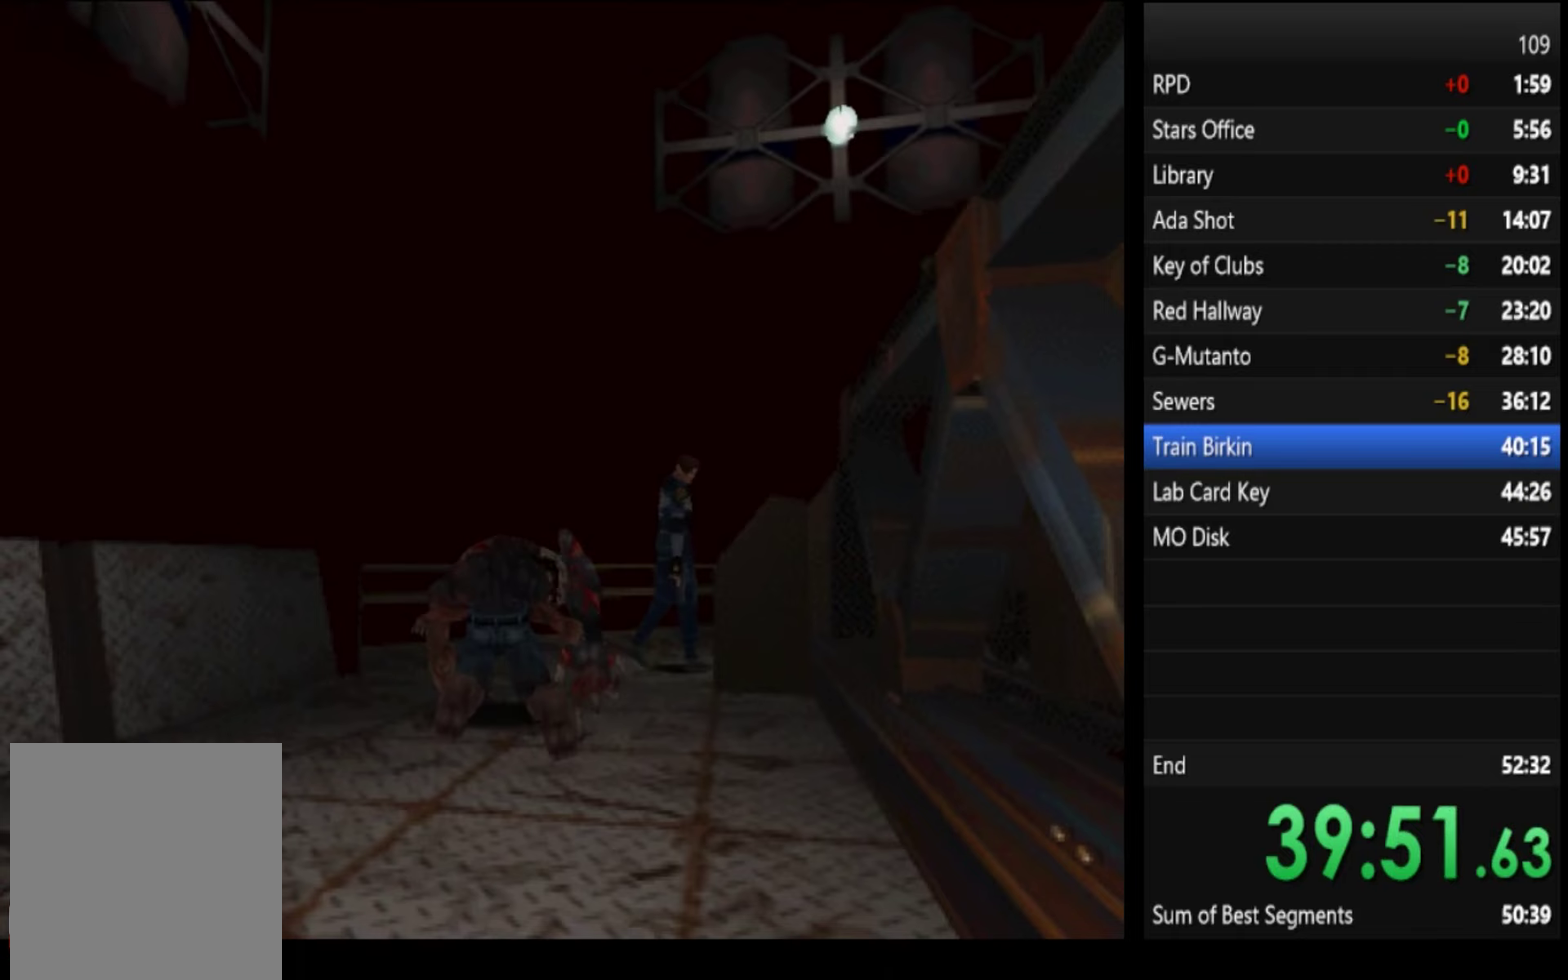
{"buttons": ["SQUARE"], "left_stick": "up", "right_stick": "center", "events": [[233, "left_stick", "up"]]}
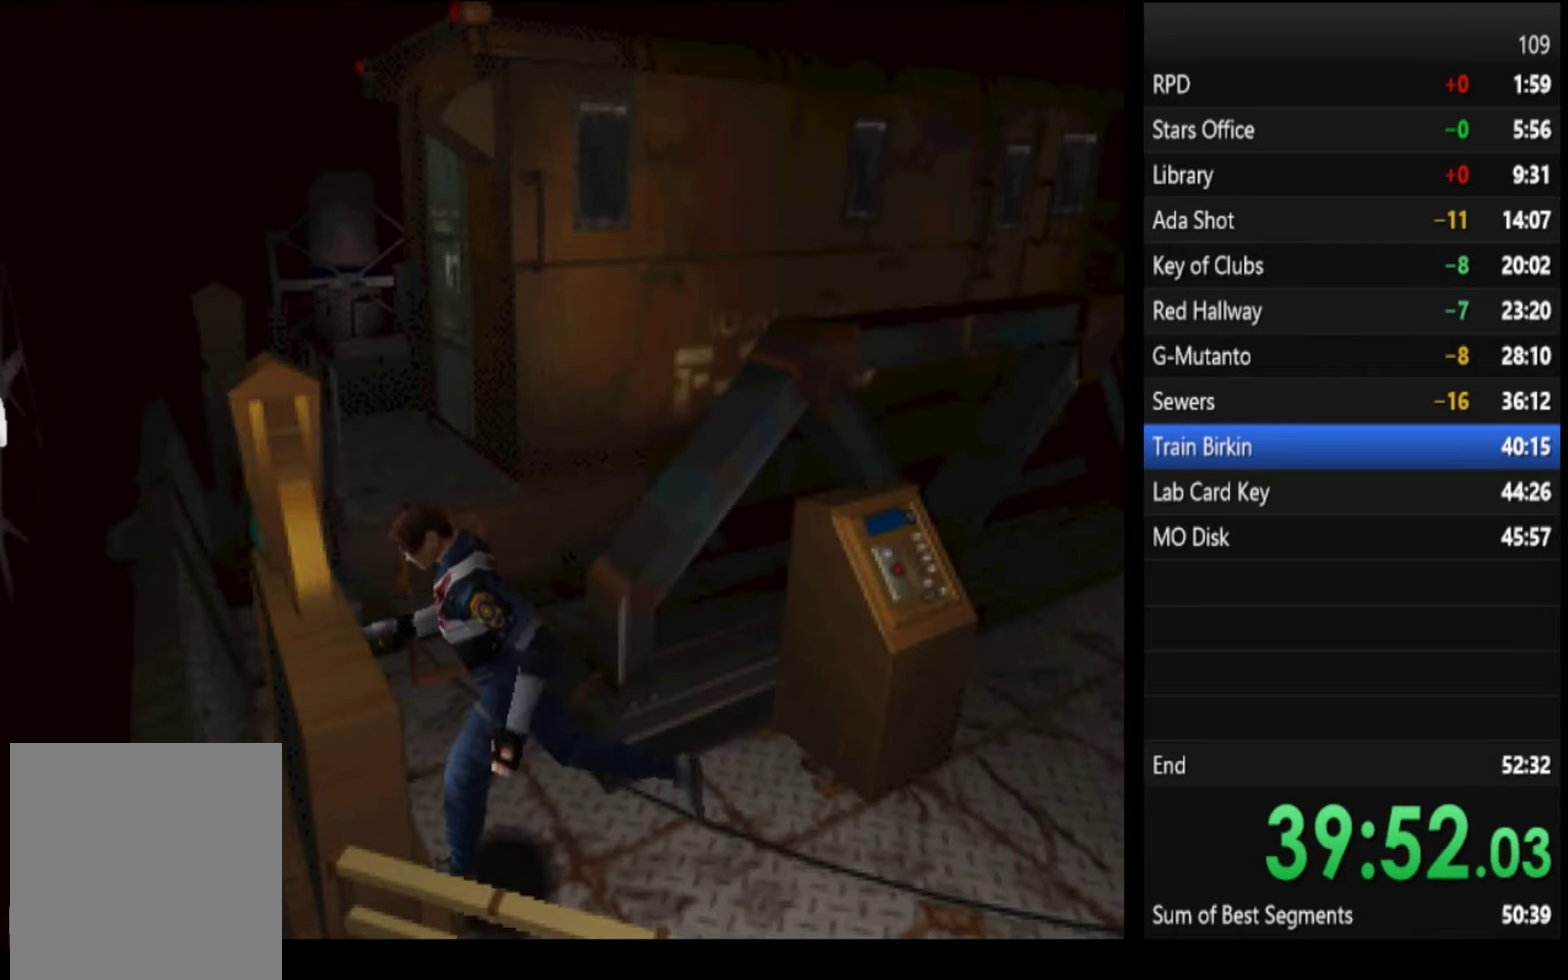
{"buttons": ["SQUARE"], "left_stick": "up-right", "right_stick": "center", "events": [[33, "left_stick", "up-right"], [233, "left_stick", "up"], [333, "left_stick", "up-right"]]}